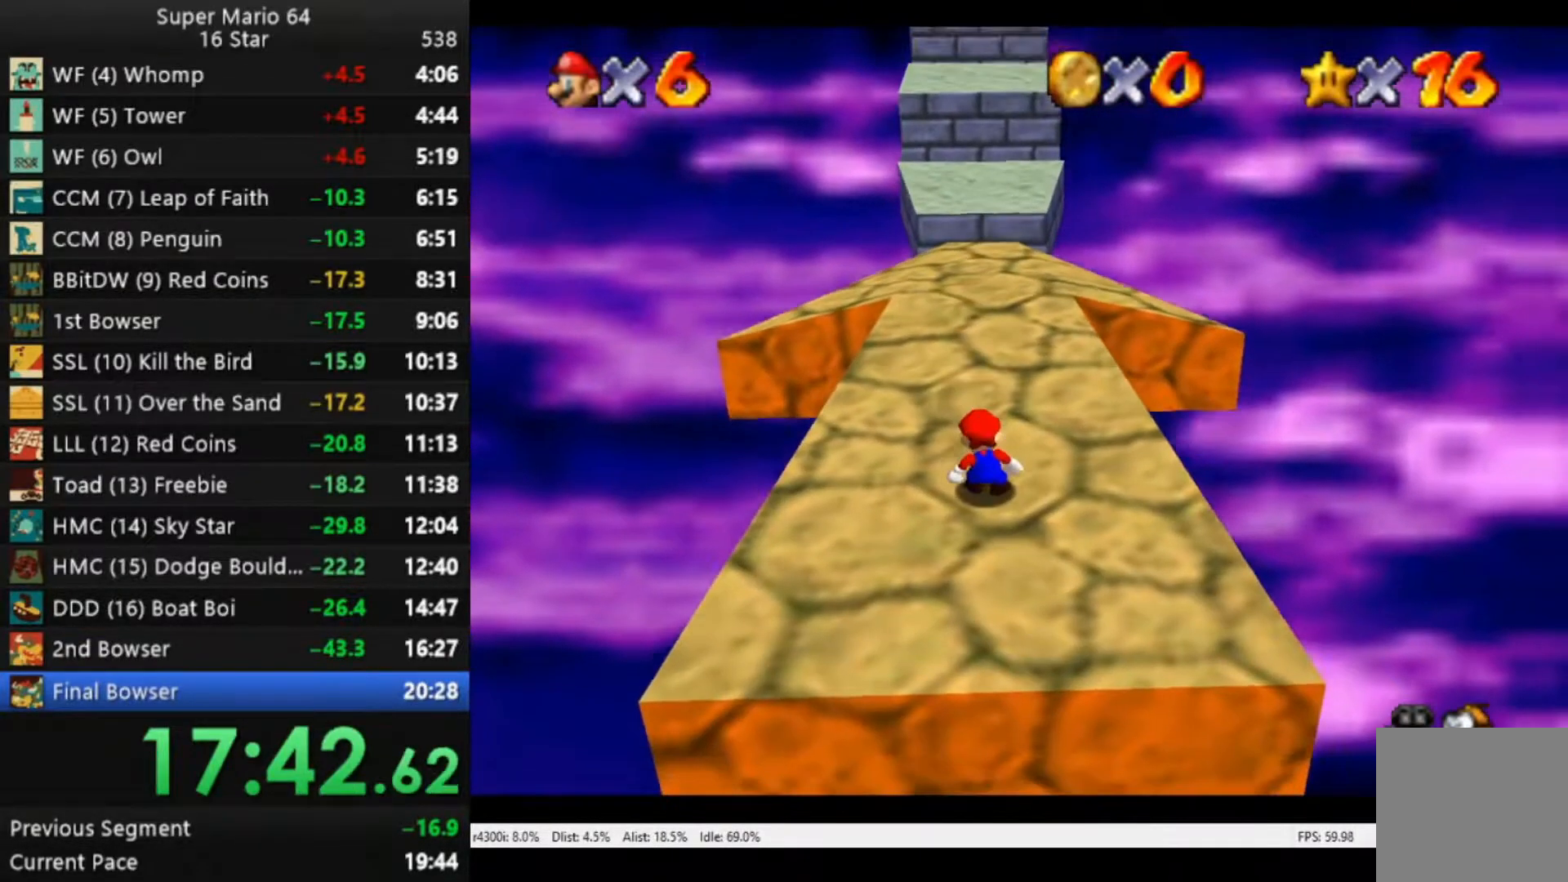
Gameplay with a controller (Xbox layout); each line is a JSON object with the inputs held at the frame after it. "events" lists button and stick changes between this image and that frame as [ms after this image, input, new state], when the widget could be followed in between.
{"buttons": [], "left_stick": "up", "right_stick": "center", "events": []}
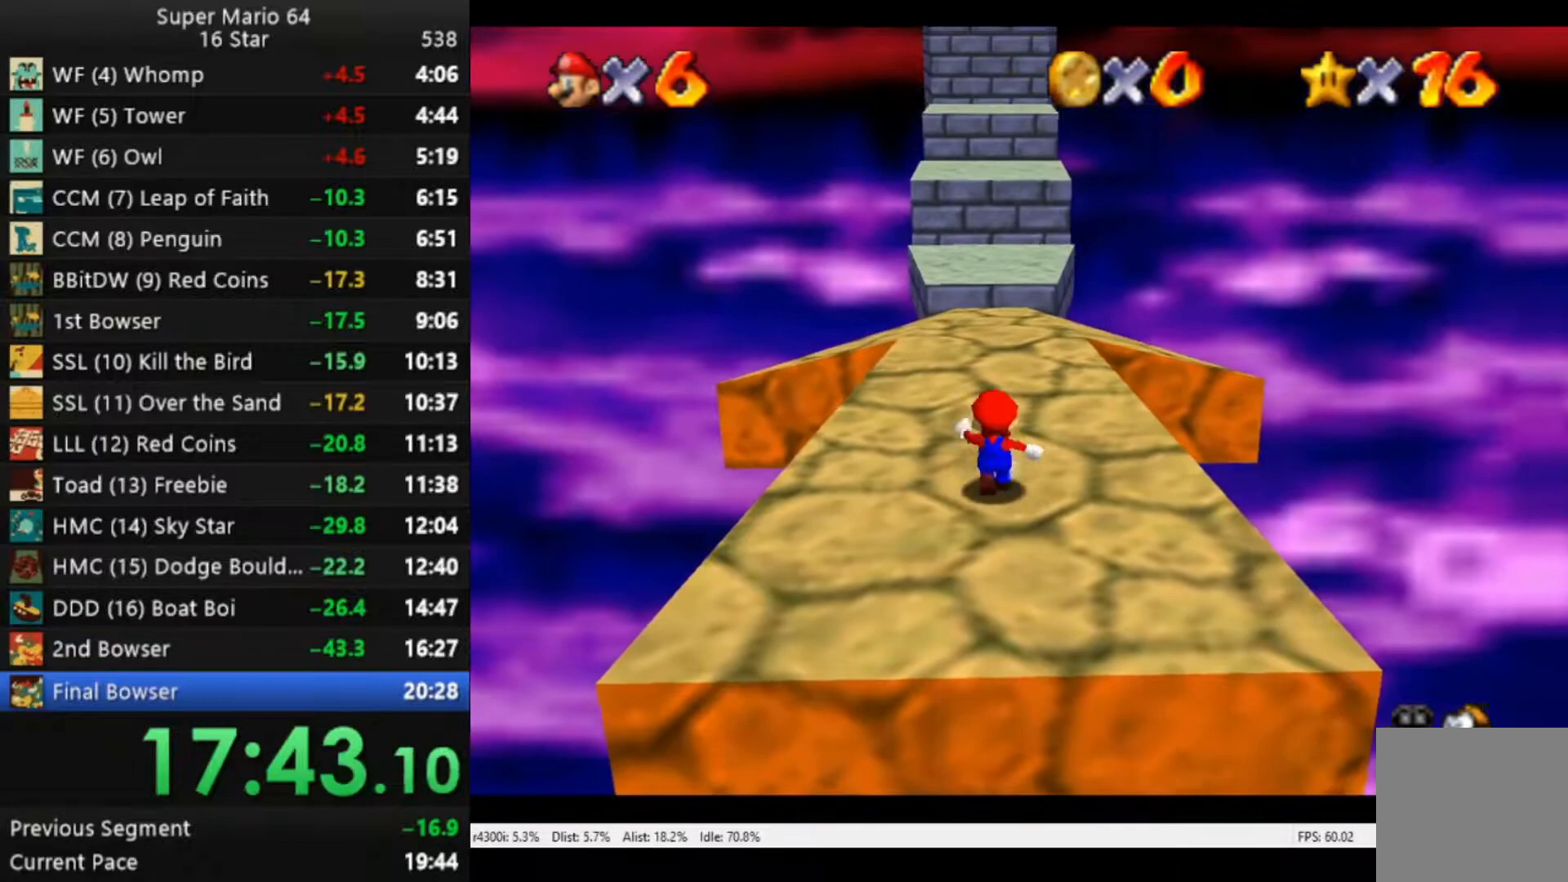
{"buttons": ["A", "R2"], "left_stick": "up", "right_stick": "center", "events": [[250, "R2", "down"], [283, "A", "down"]]}
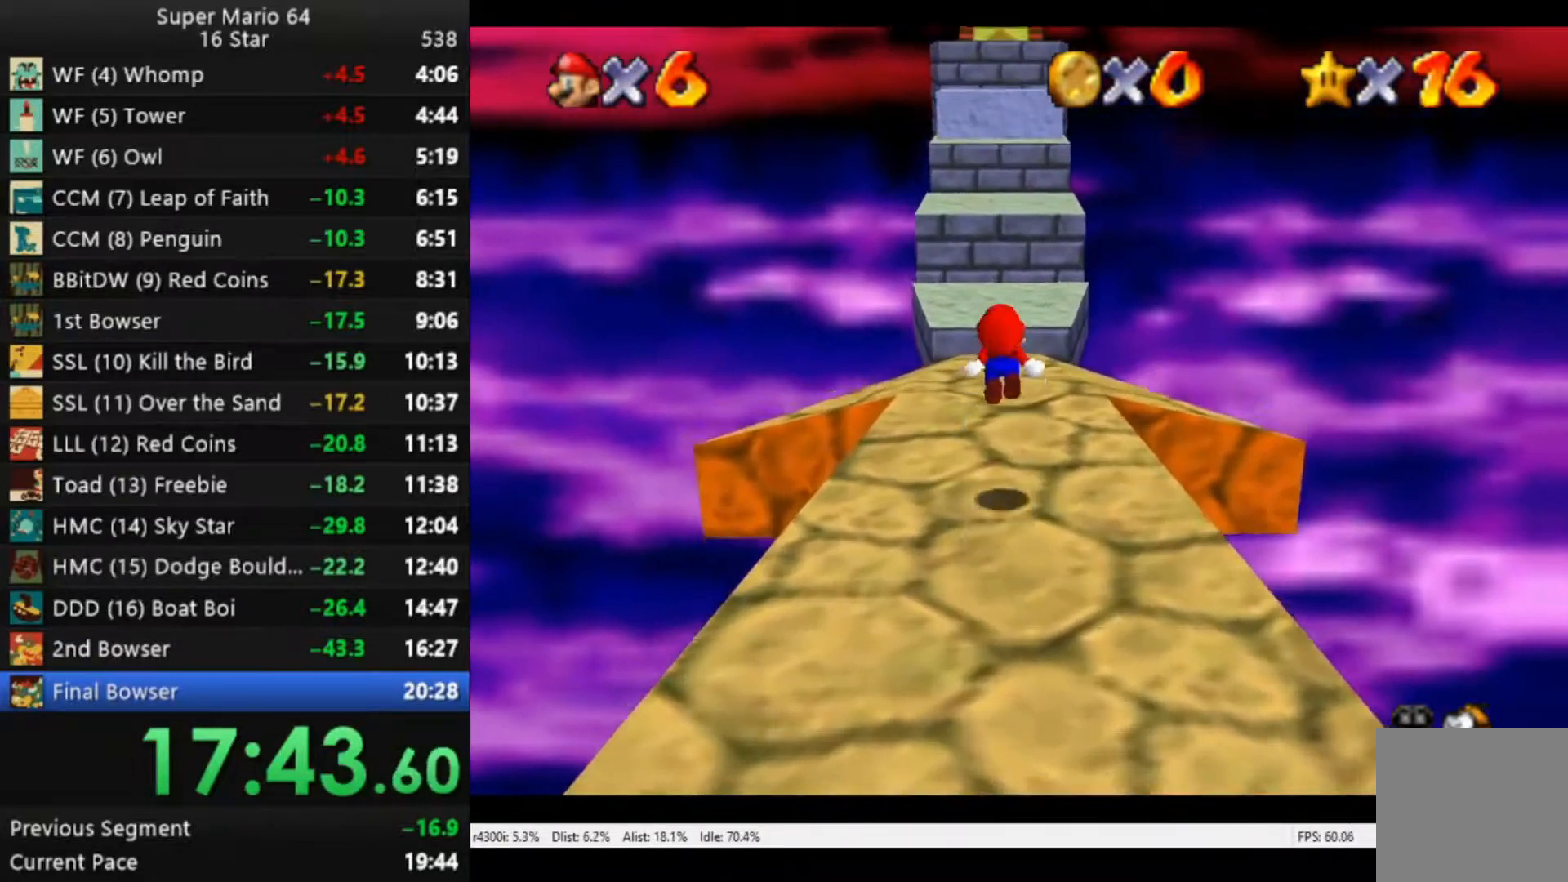
{"buttons": ["A", "R2"], "left_stick": "down-right", "right_stick": "center", "events": [[267, "left_stick", "up-right"], [417, "left_stick", "down-right"]]}
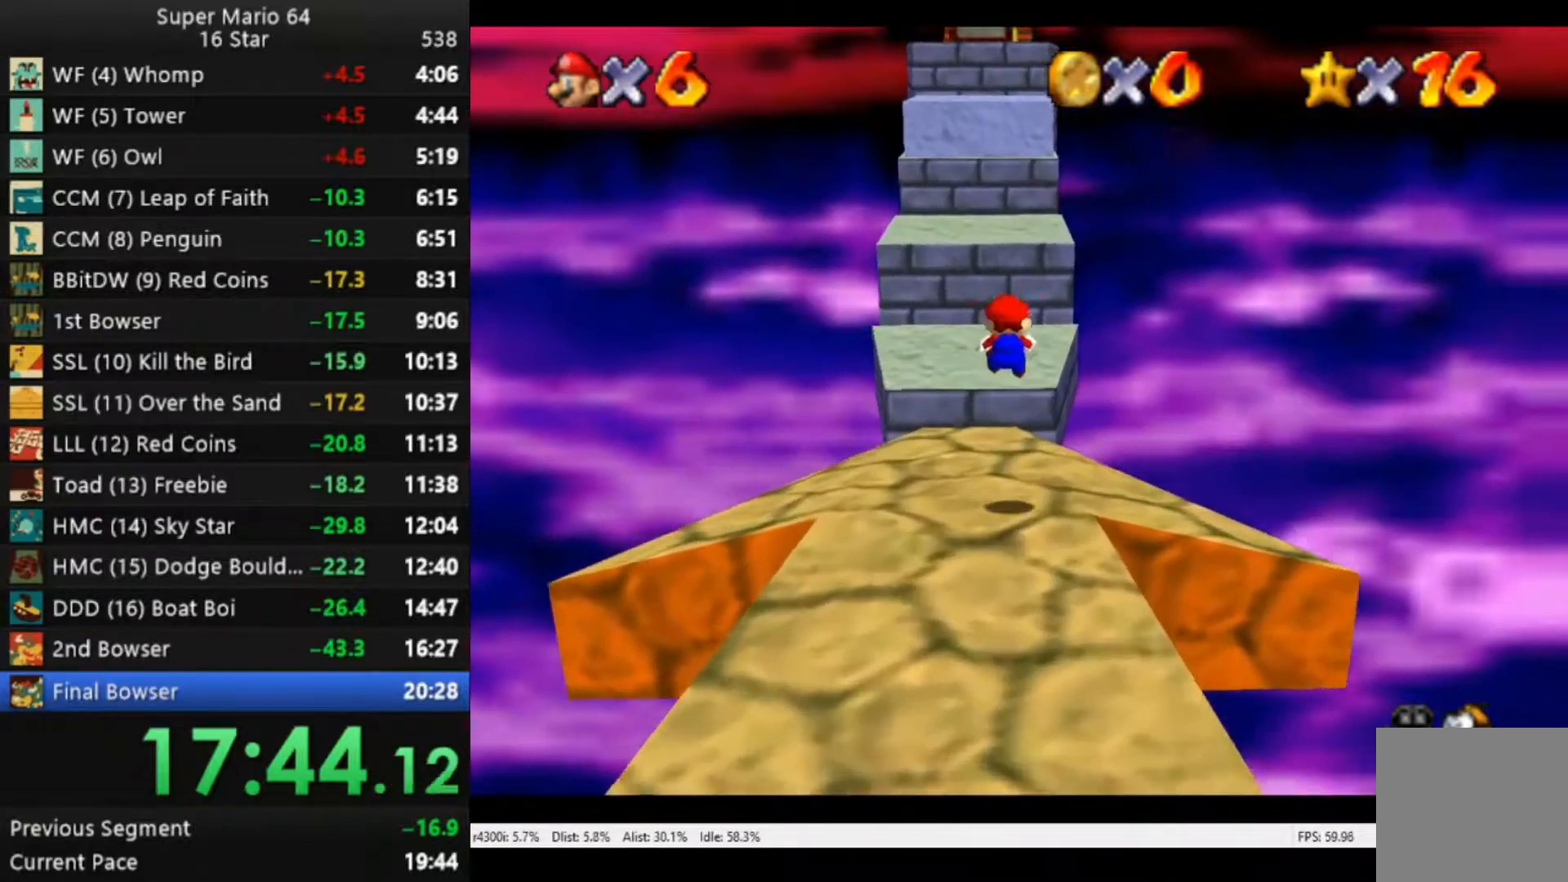
{"buttons": ["A", "R2"], "left_stick": "up", "right_stick": "center", "events": [[83, "A", "up"], [83, "left_stick", "up"], [483, "A", "down"]]}
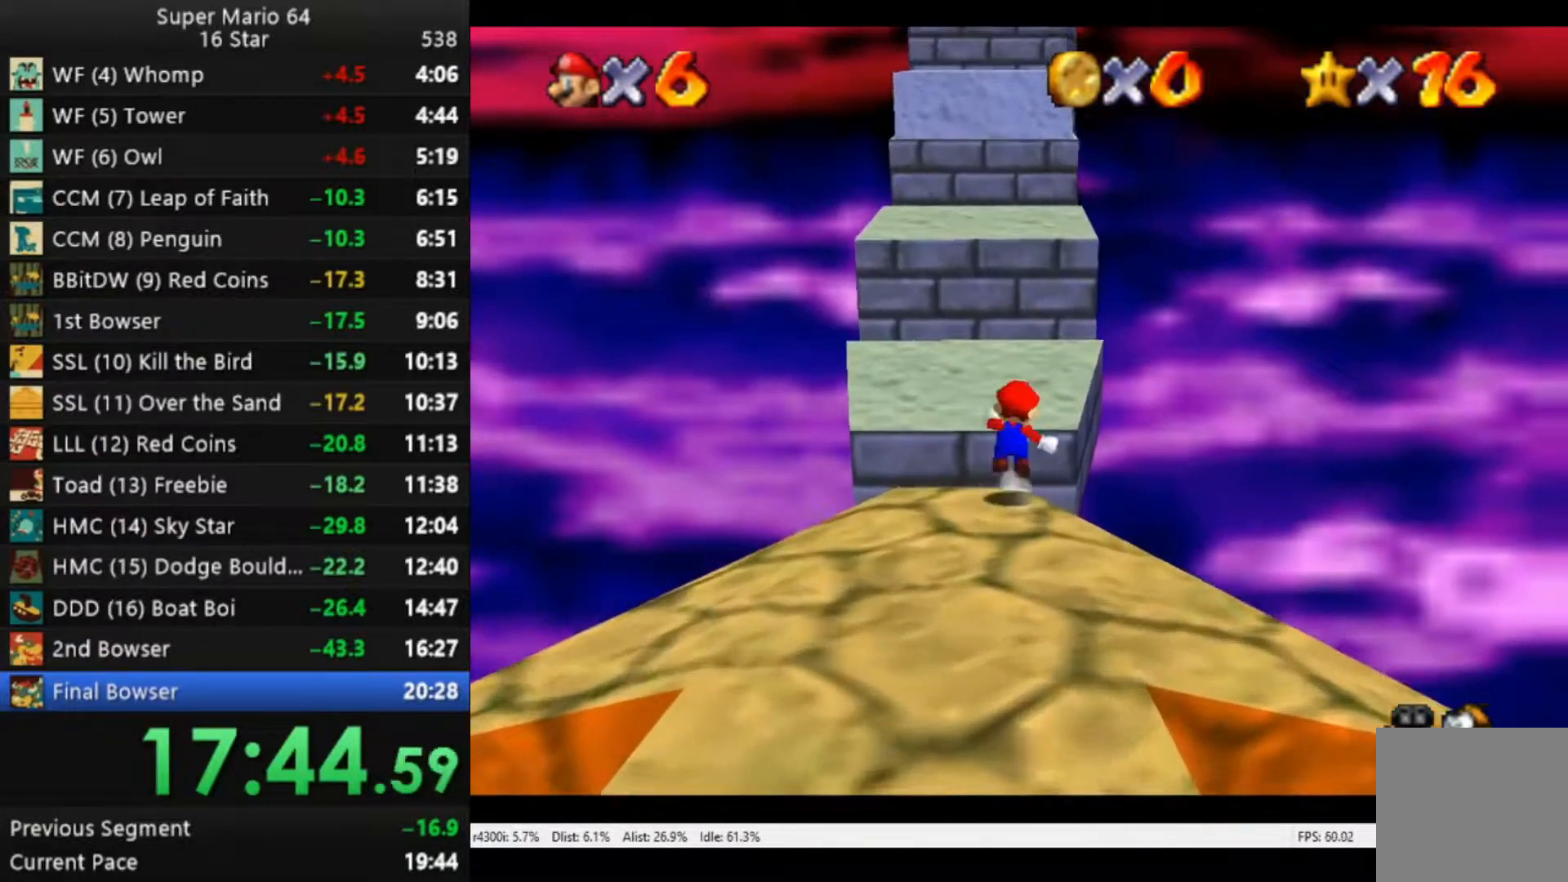
{"buttons": ["A", "R2"], "left_stick": "up", "right_stick": "center", "events": []}
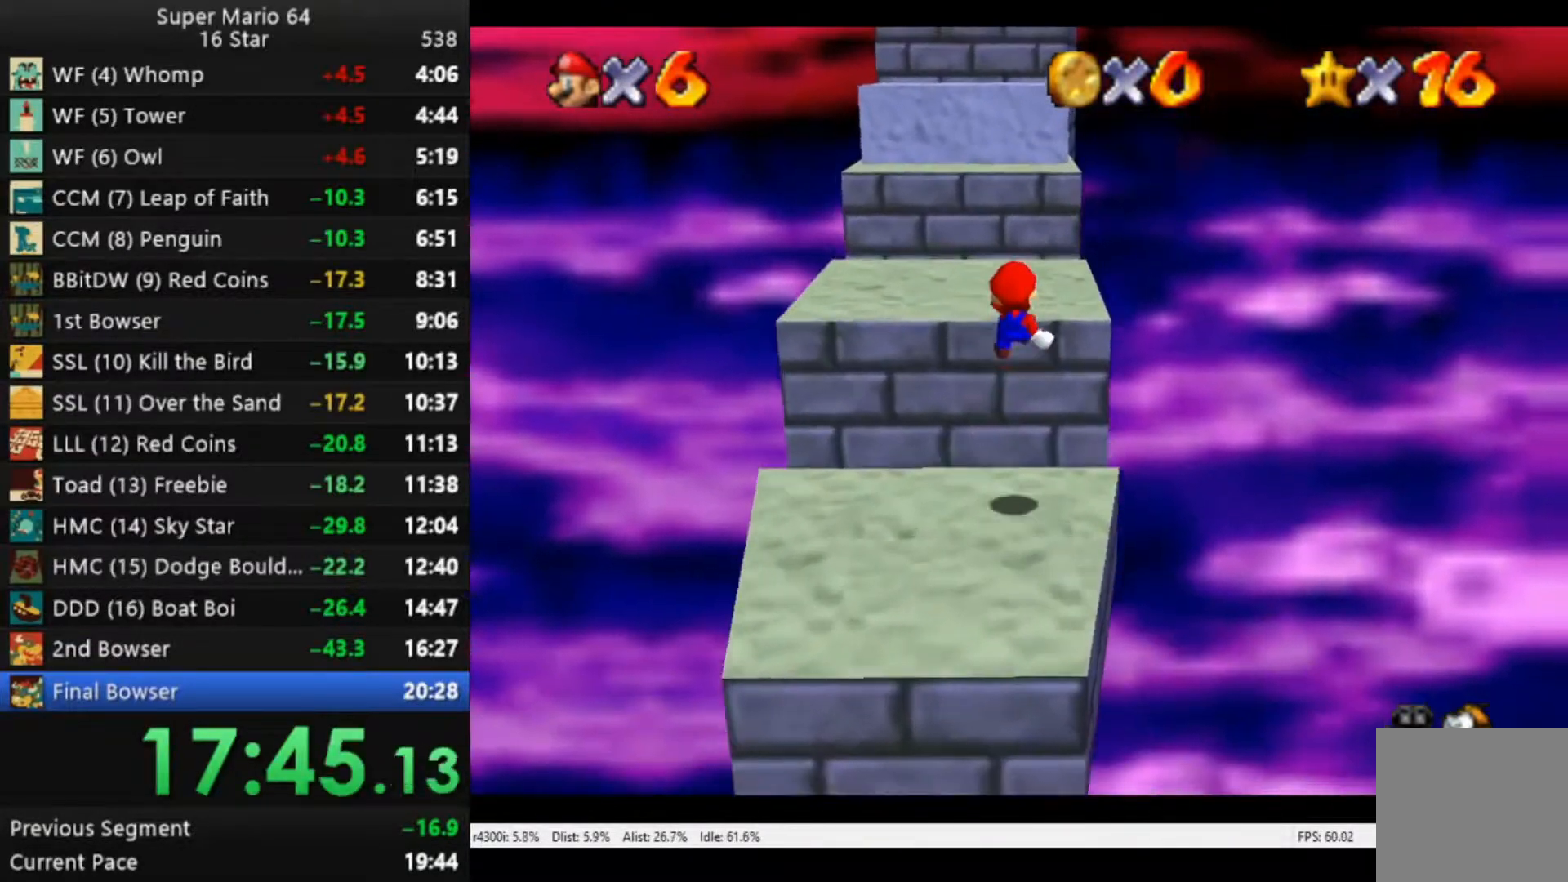
{"buttons": [], "left_stick": "up", "right_stick": "center", "events": [[283, "A", "up"], [283, "R2", "up"]]}
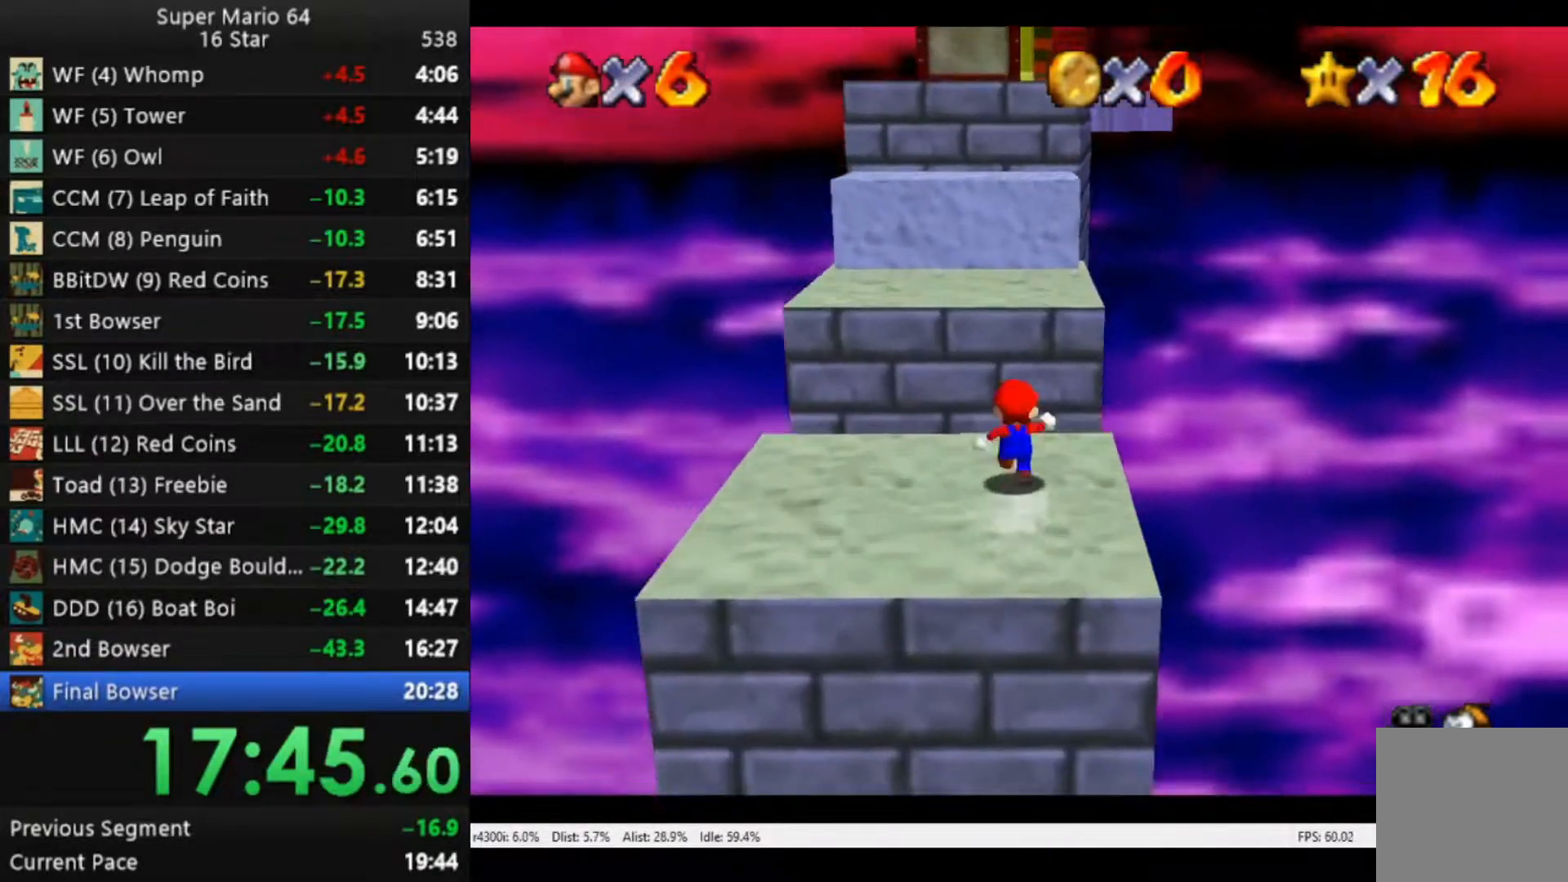
{"buttons": [], "left_stick": "up-right", "right_stick": "center", "events": [[17, "A", "down"], [283, "A", "up"], [317, "left_stick", "up-right"]]}
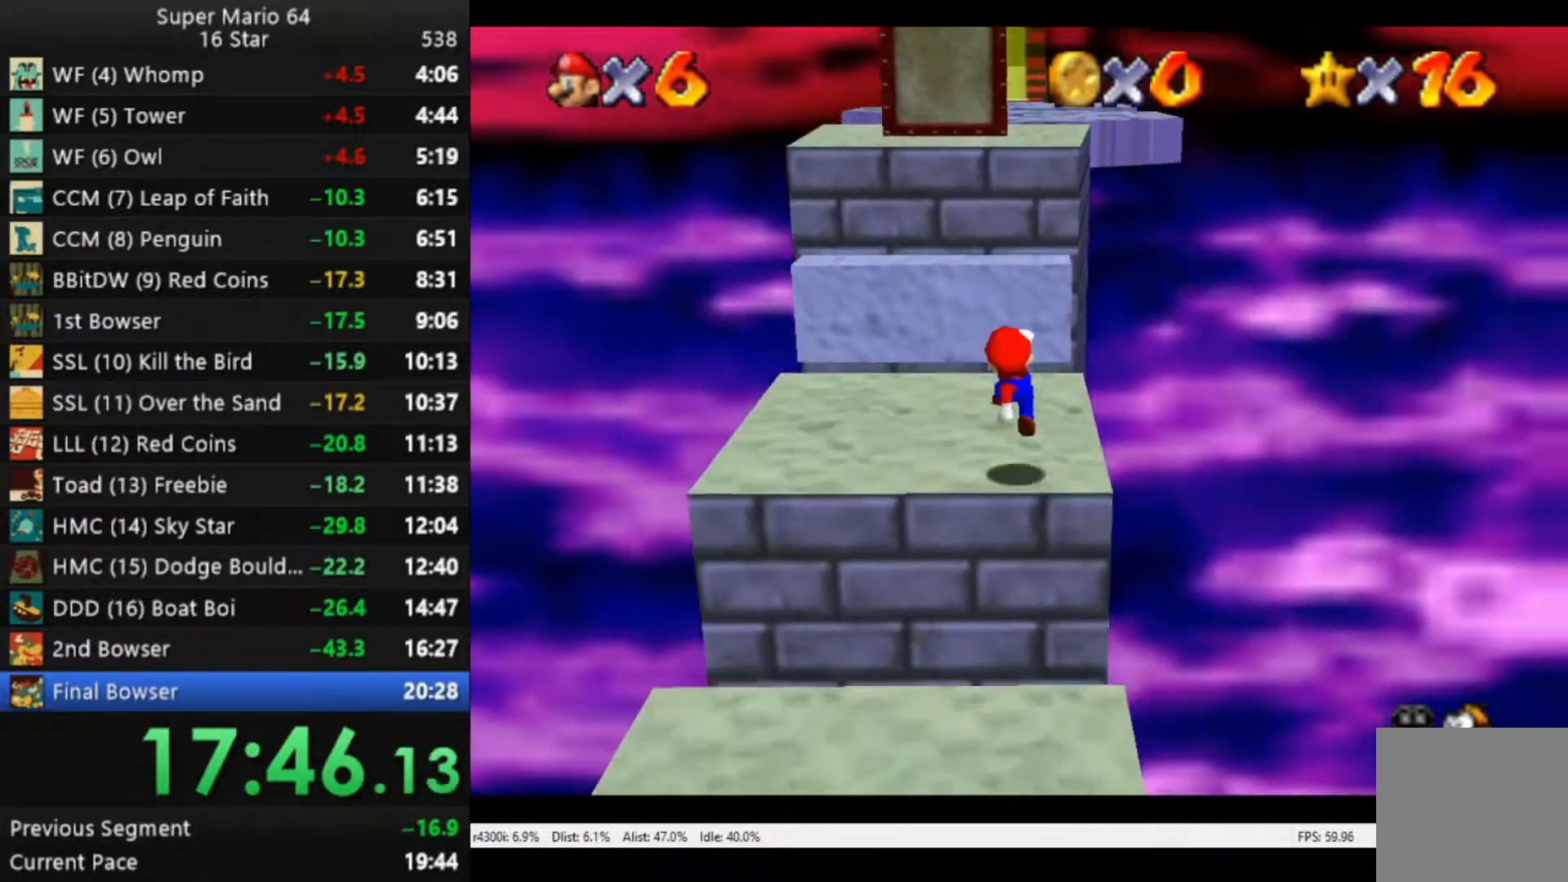
{"buttons": ["A"], "left_stick": "up", "right_stick": "center", "events": [[117, "left_stick", "up"], [183, "A", "down"]]}
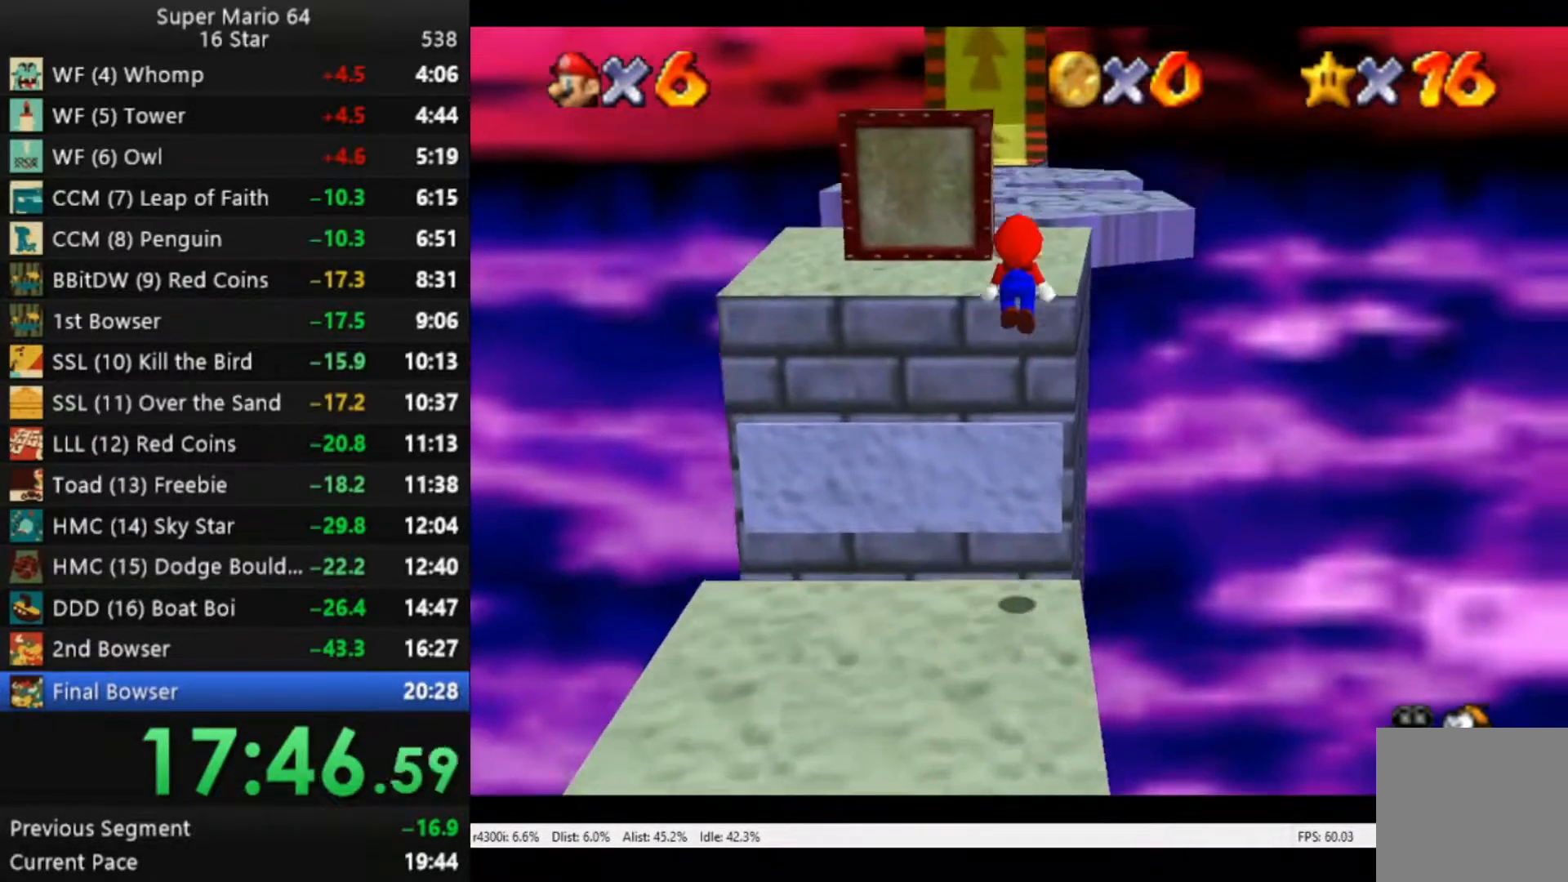
{"buttons": [], "left_stick": "up", "right_stick": "center", "events": [[283, "A", "up"]]}
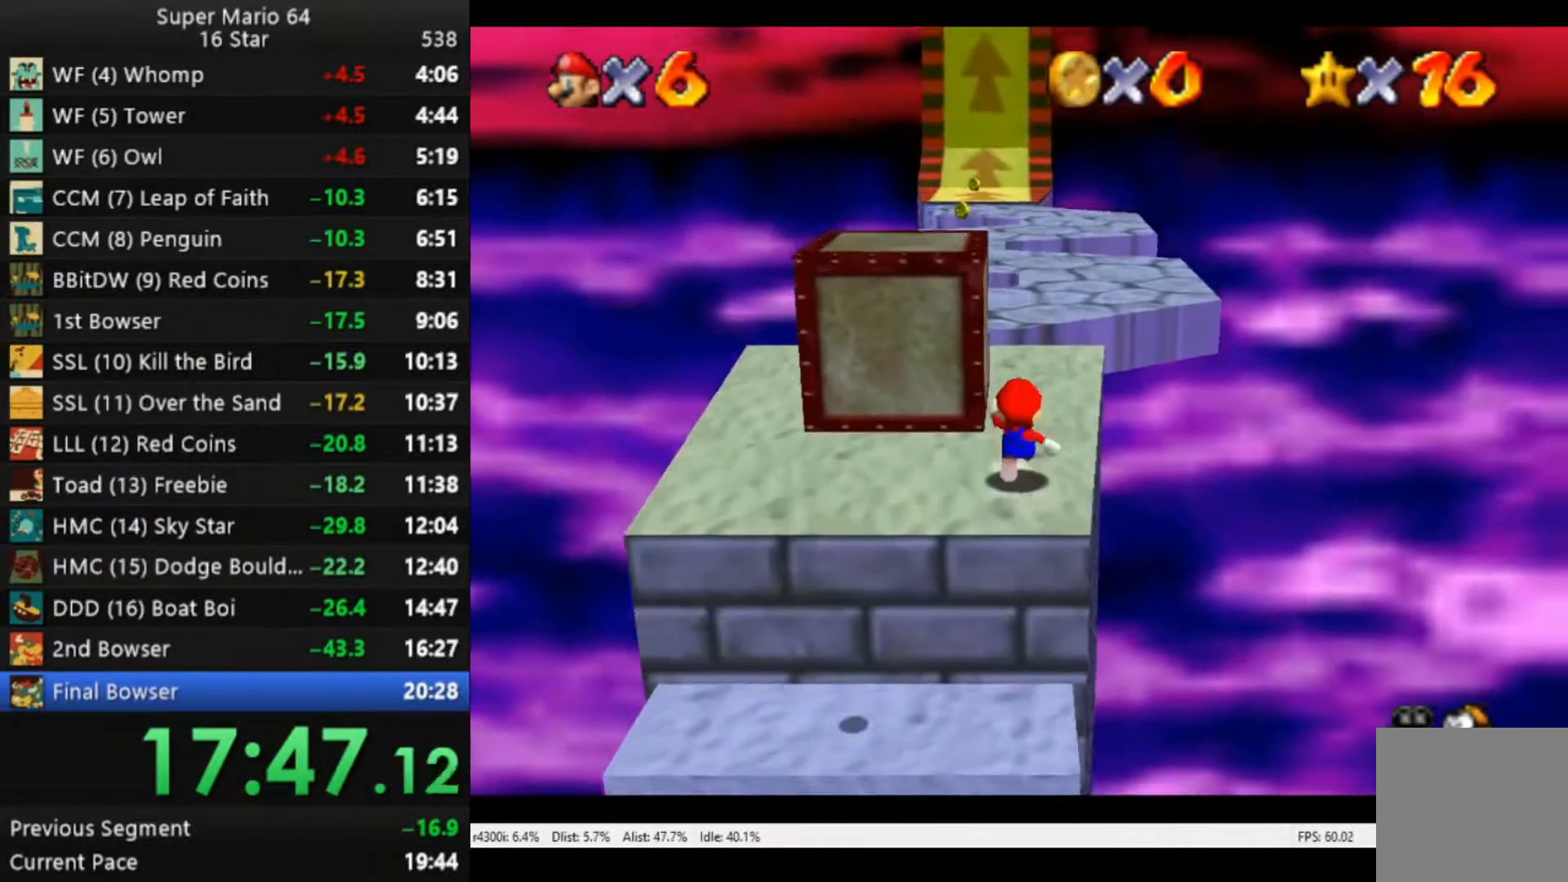
{"buttons": ["A", "R2"], "left_stick": "up", "right_stick": "center", "events": [[283, "R2", "down"], [317, "A", "down"]]}
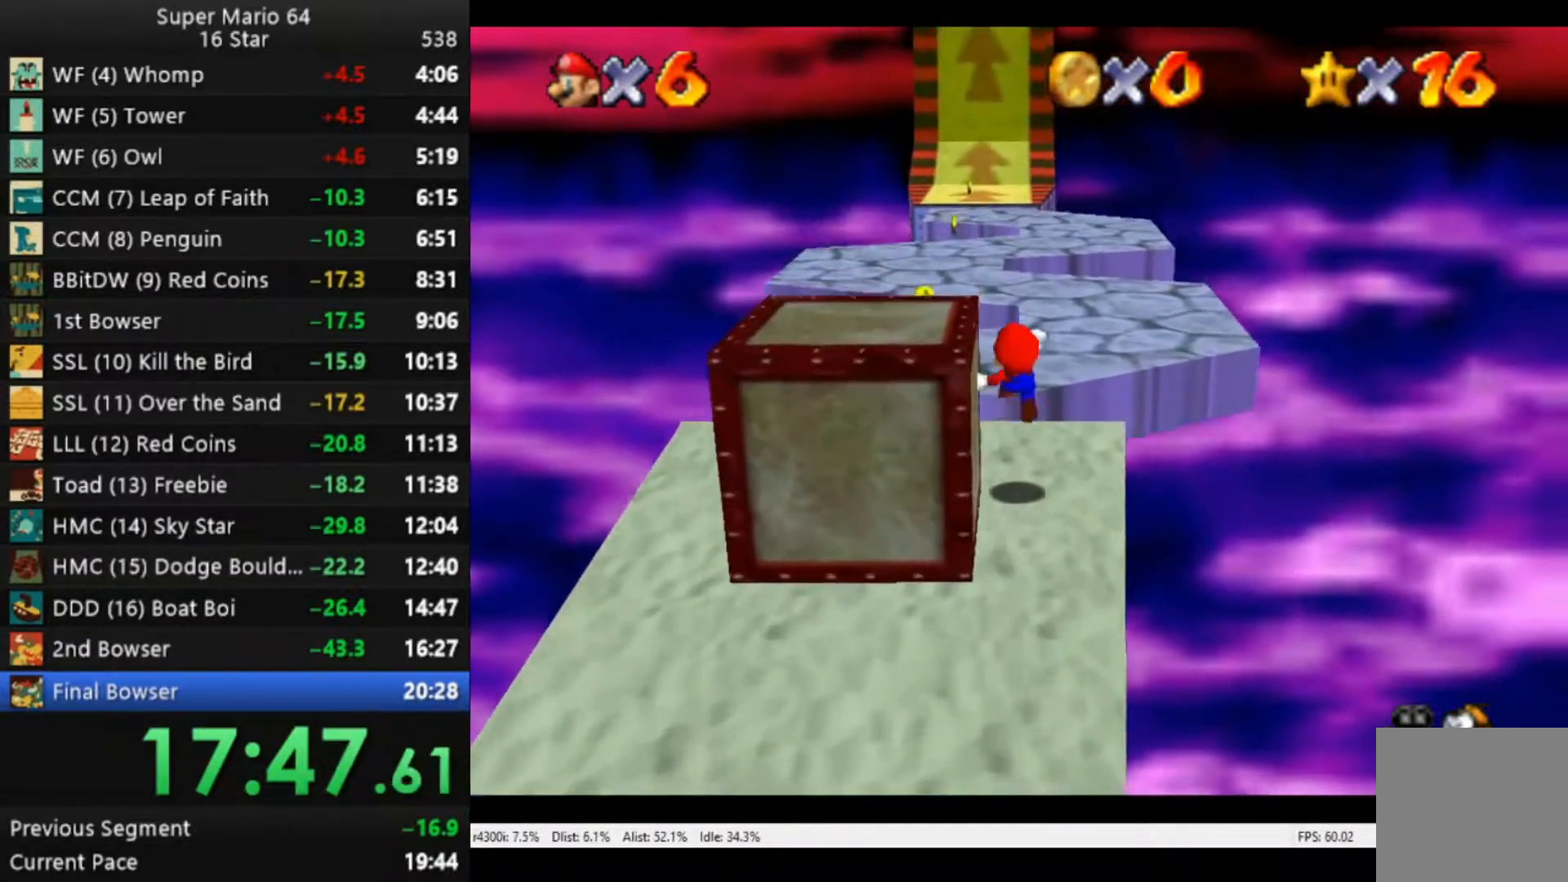
{"buttons": ["A", "R2"], "left_stick": "up-left", "right_stick": "center", "events": [[333, "left_stick", "up-left"]]}
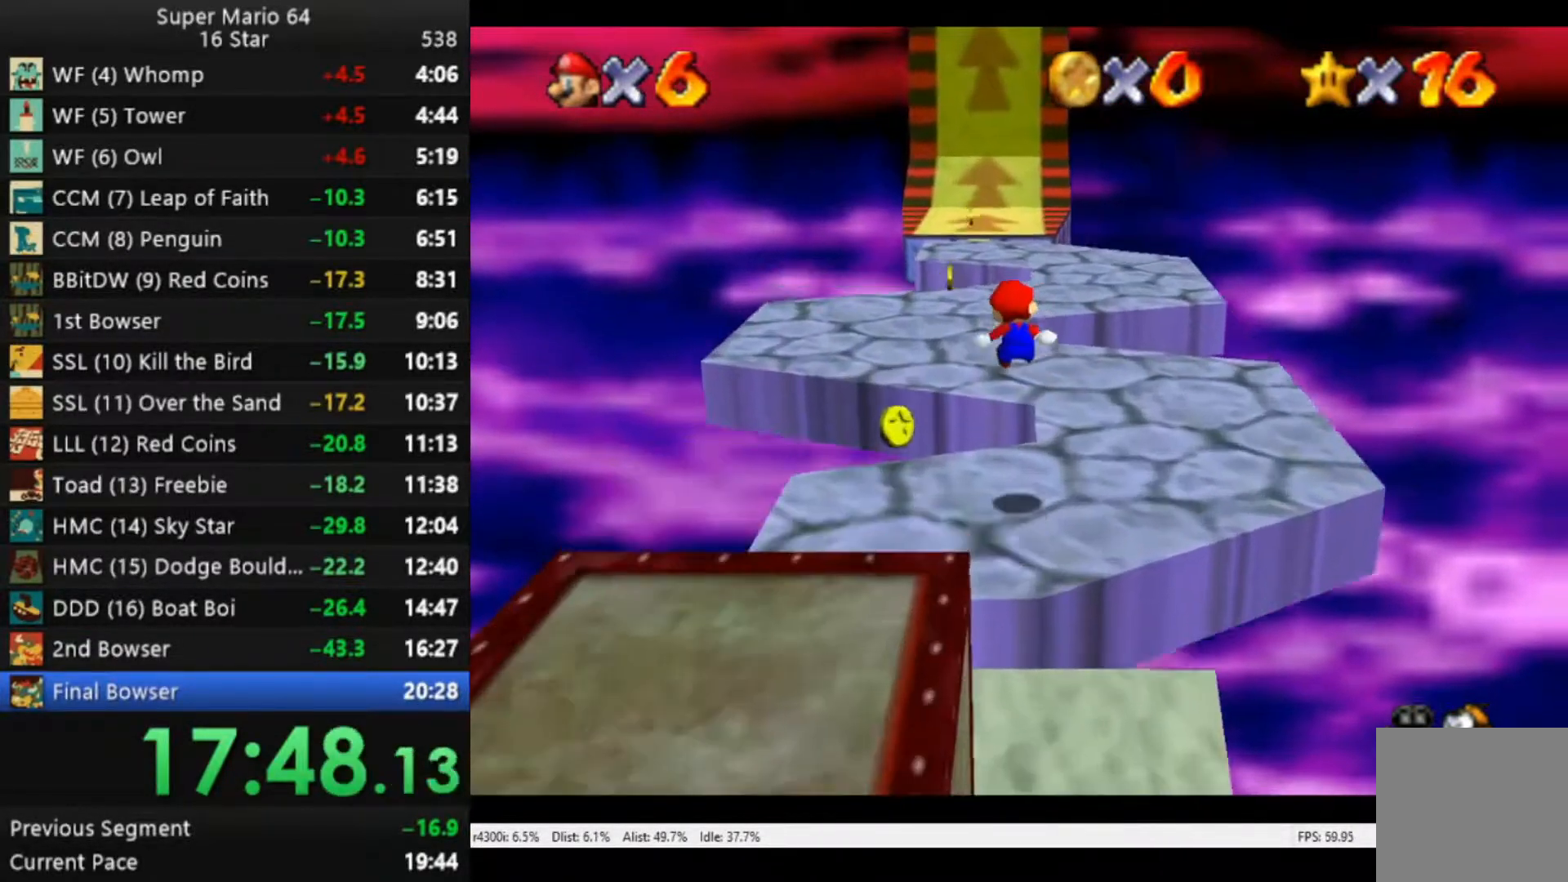
{"buttons": ["A", "R2"], "left_stick": "up-left", "right_stick": "center", "events": [[350, "A", "up"], [483, "A", "down"]]}
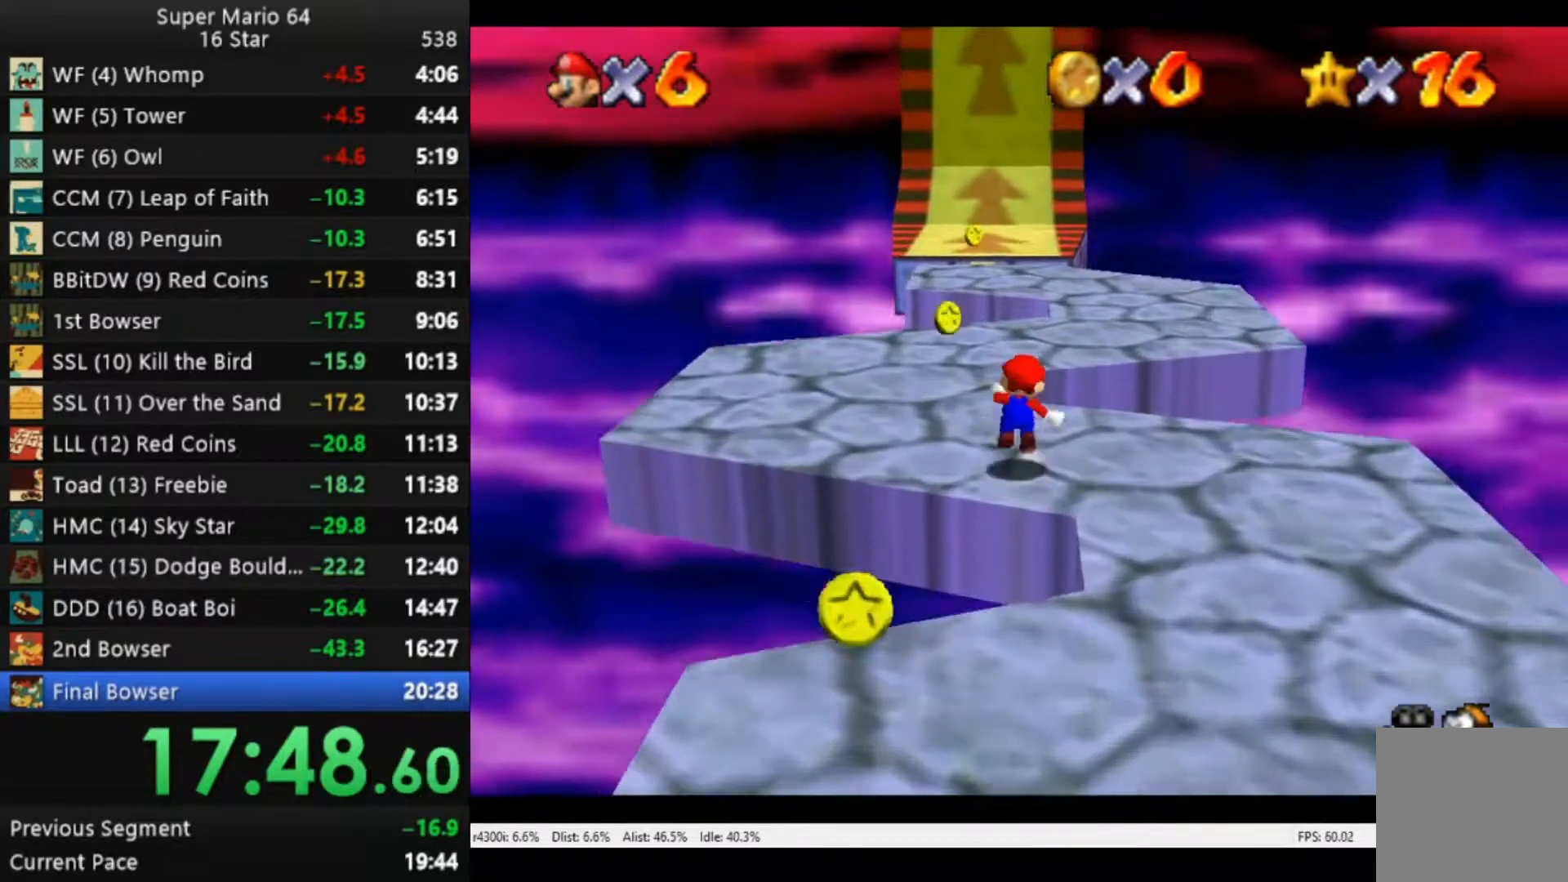
{"buttons": ["A", "R2"], "left_stick": "up-left", "right_stick": "center", "events": []}
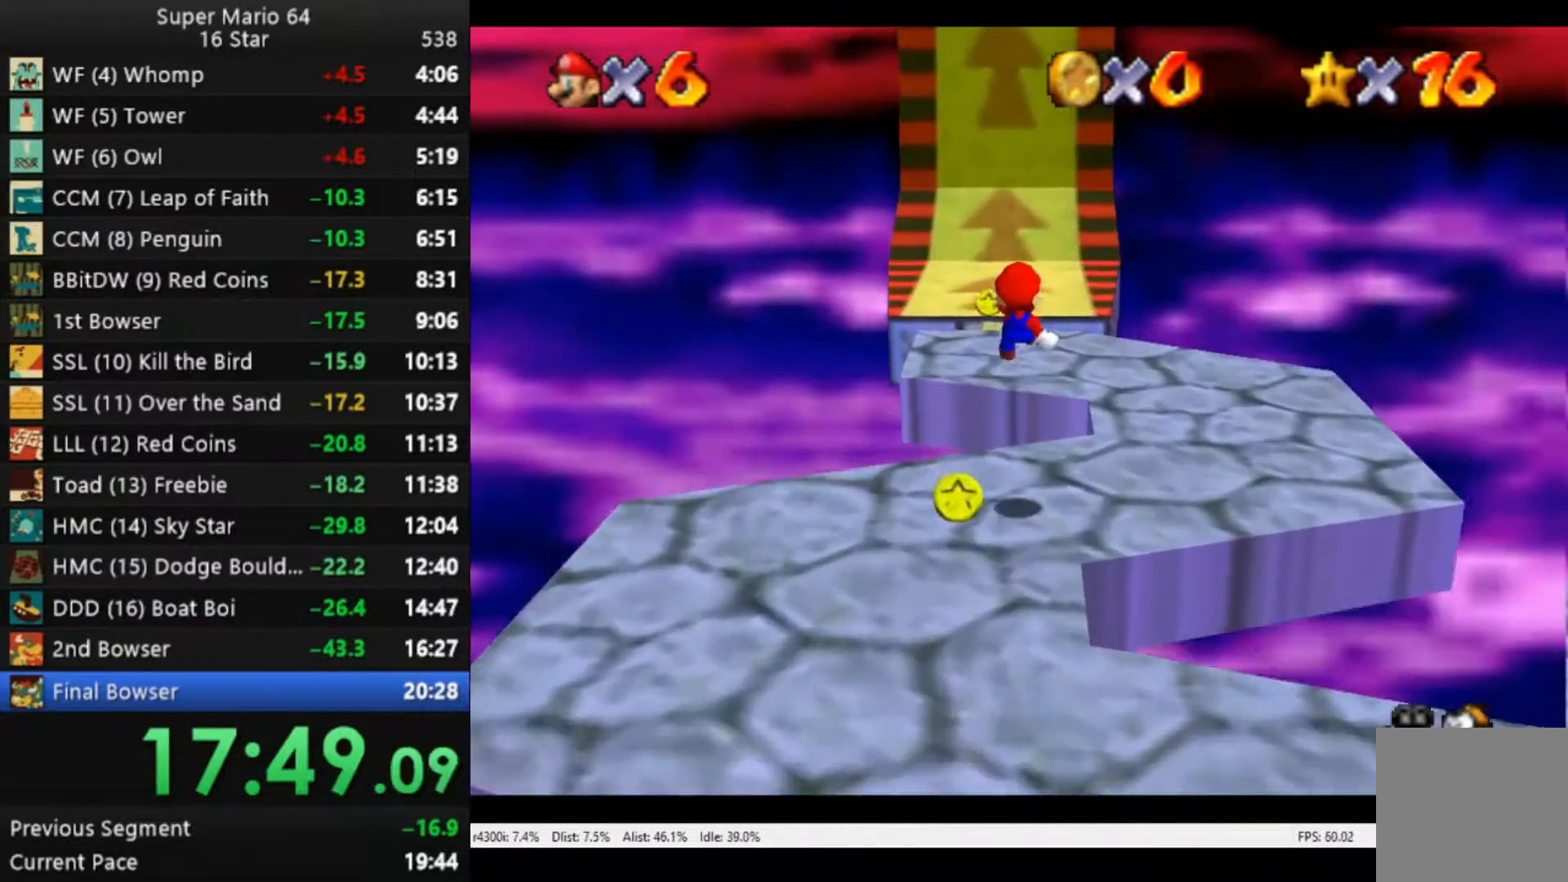
{"buttons": [], "left_stick": "up-left", "right_stick": "center", "events": [[417, "A", "up"], [417, "R2", "up"]]}
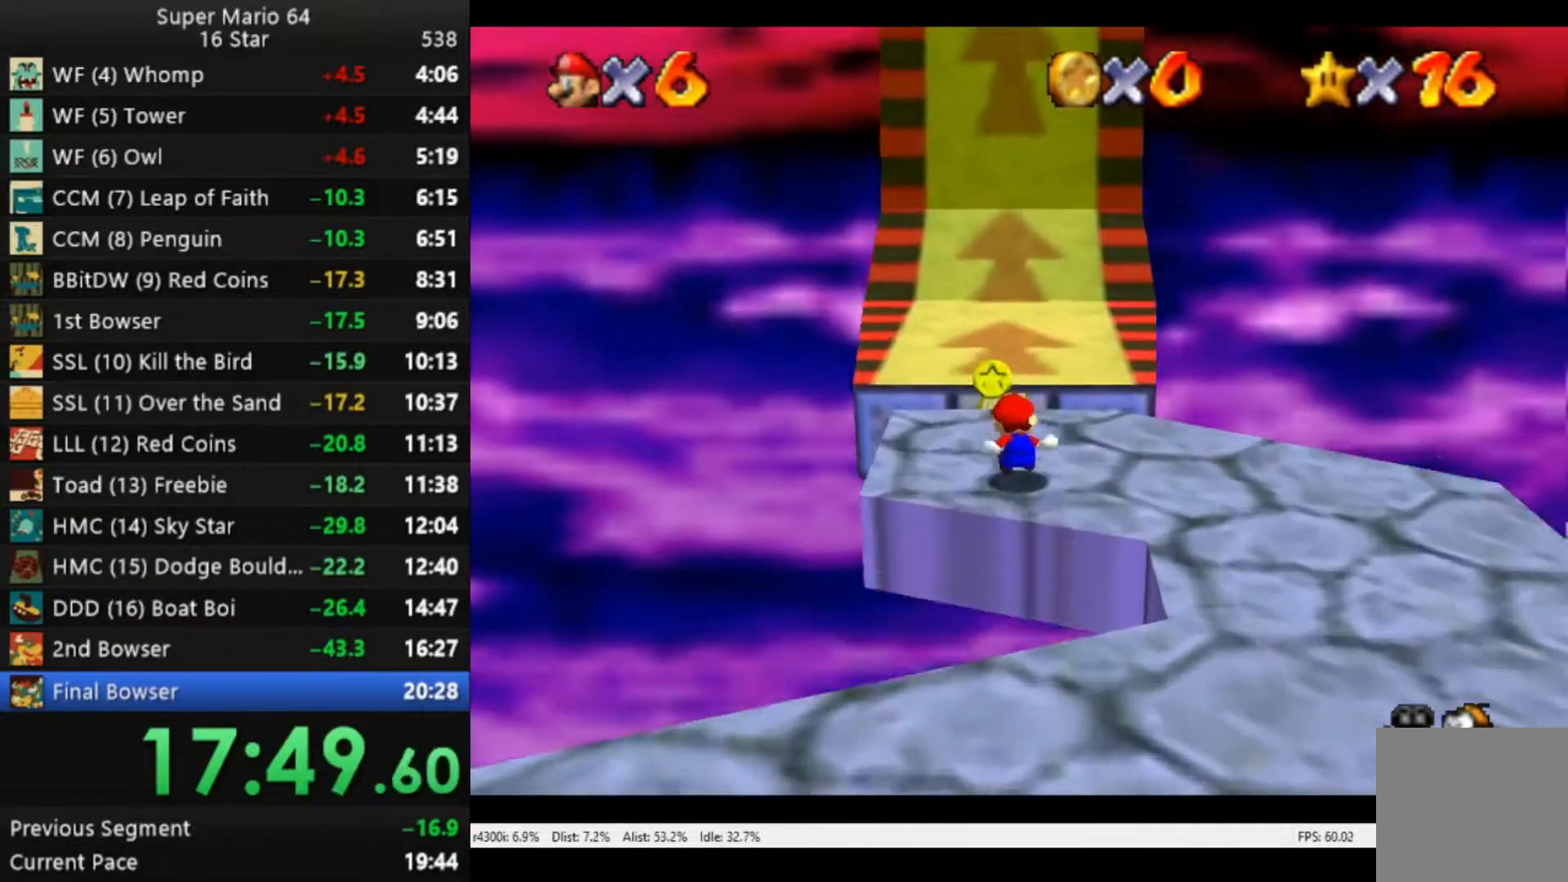
{"buttons": [], "left_stick": "up", "right_stick": "center", "events": [[50, "left_stick", "up"], [250, "B", "down"], [483, "B", "up"]]}
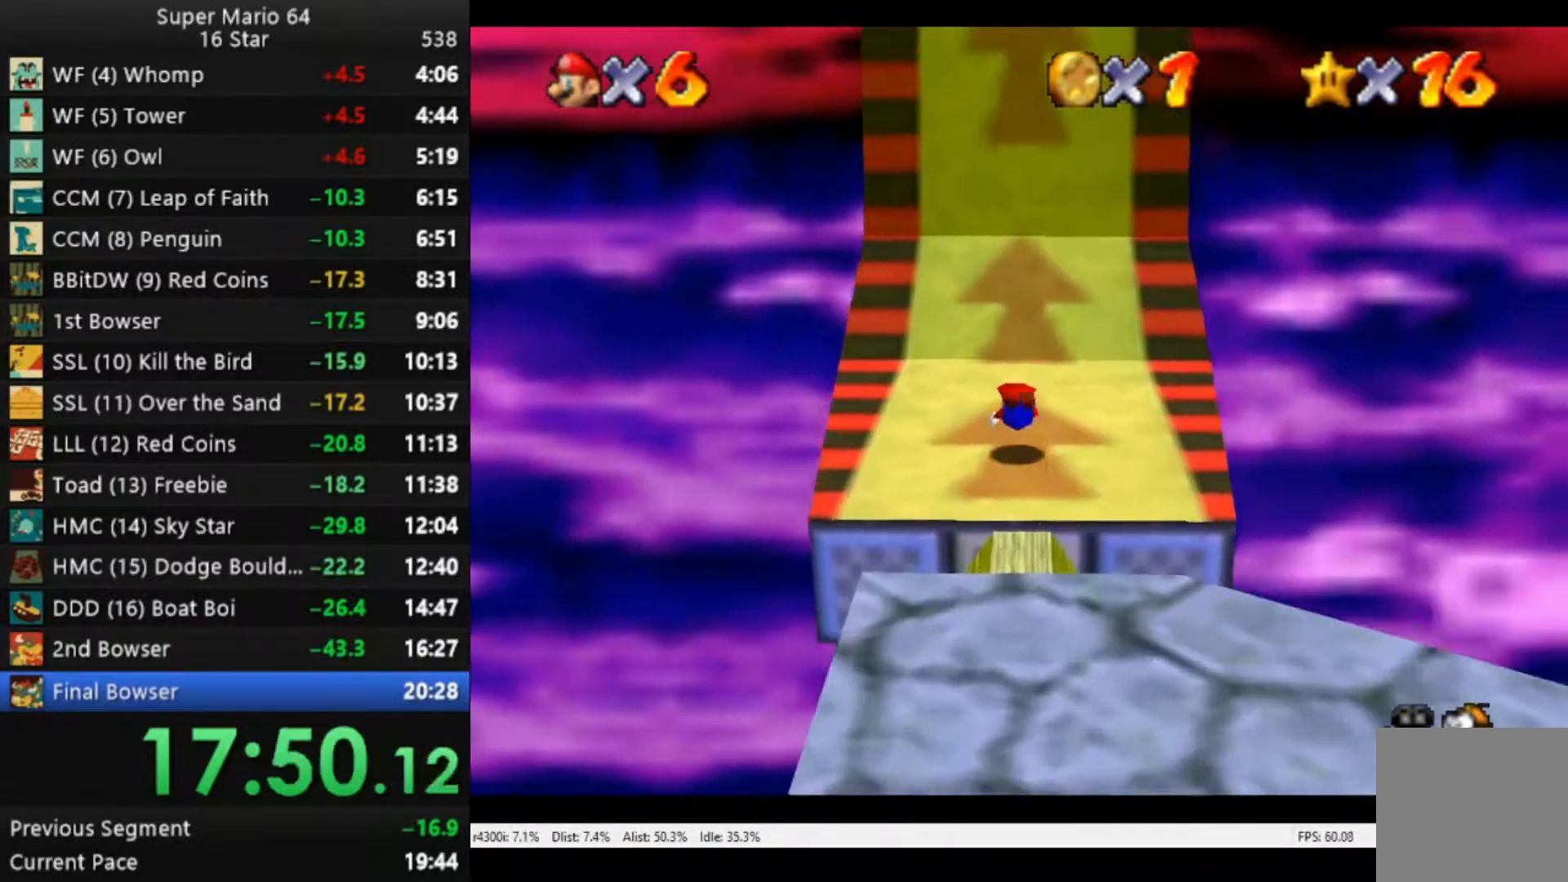
{"buttons": [], "left_stick": "up", "right_stick": "center", "events": [[217, "A", "down"], [450, "A", "up"]]}
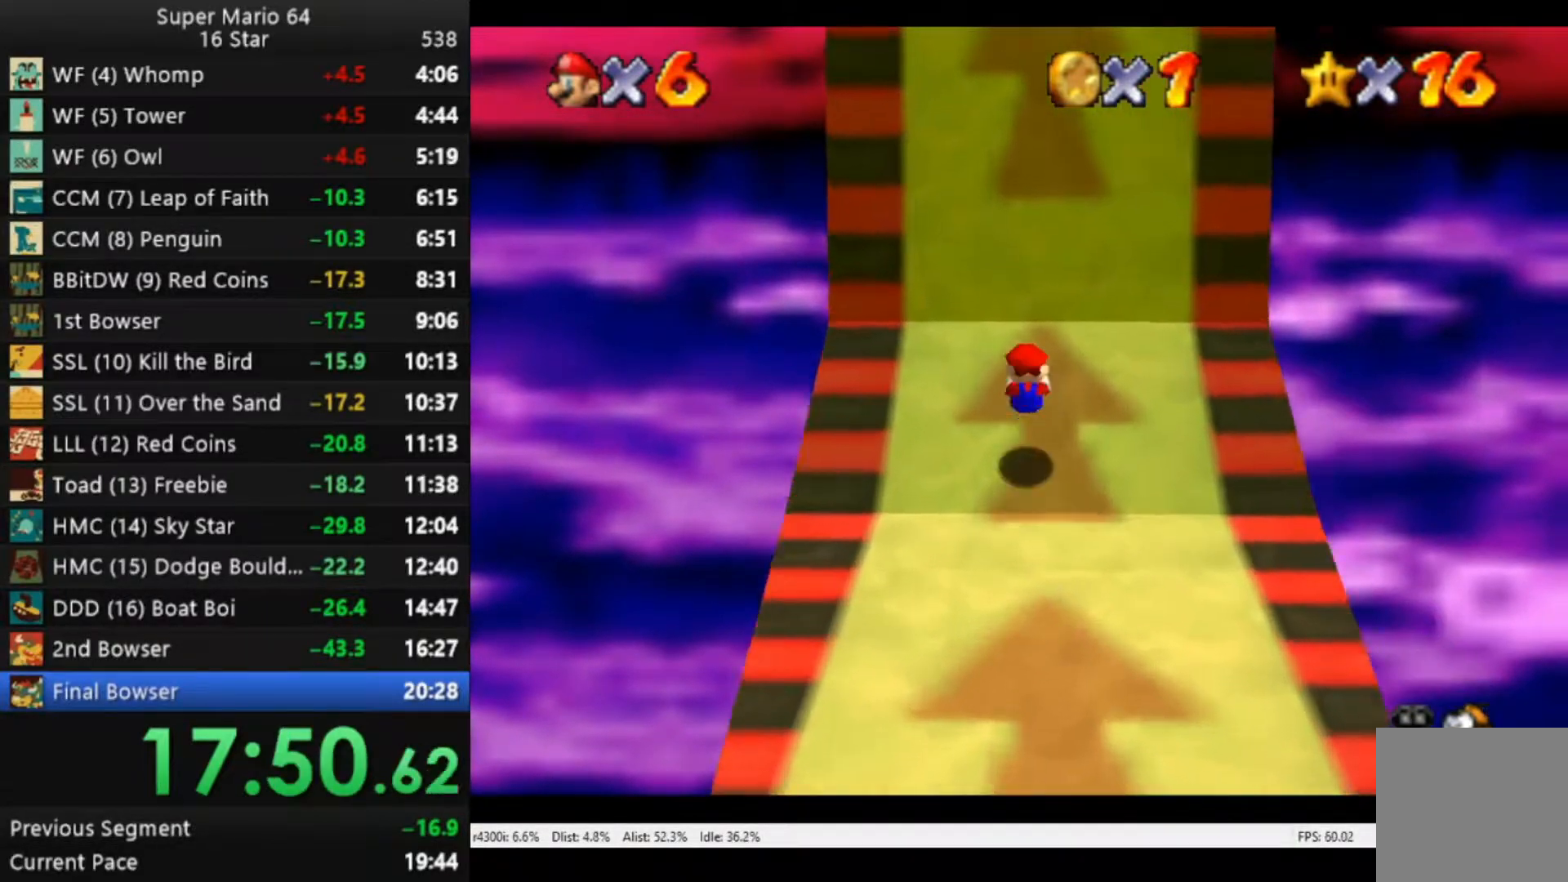
{"buttons": [], "left_stick": "up", "right_stick": "center", "events": []}
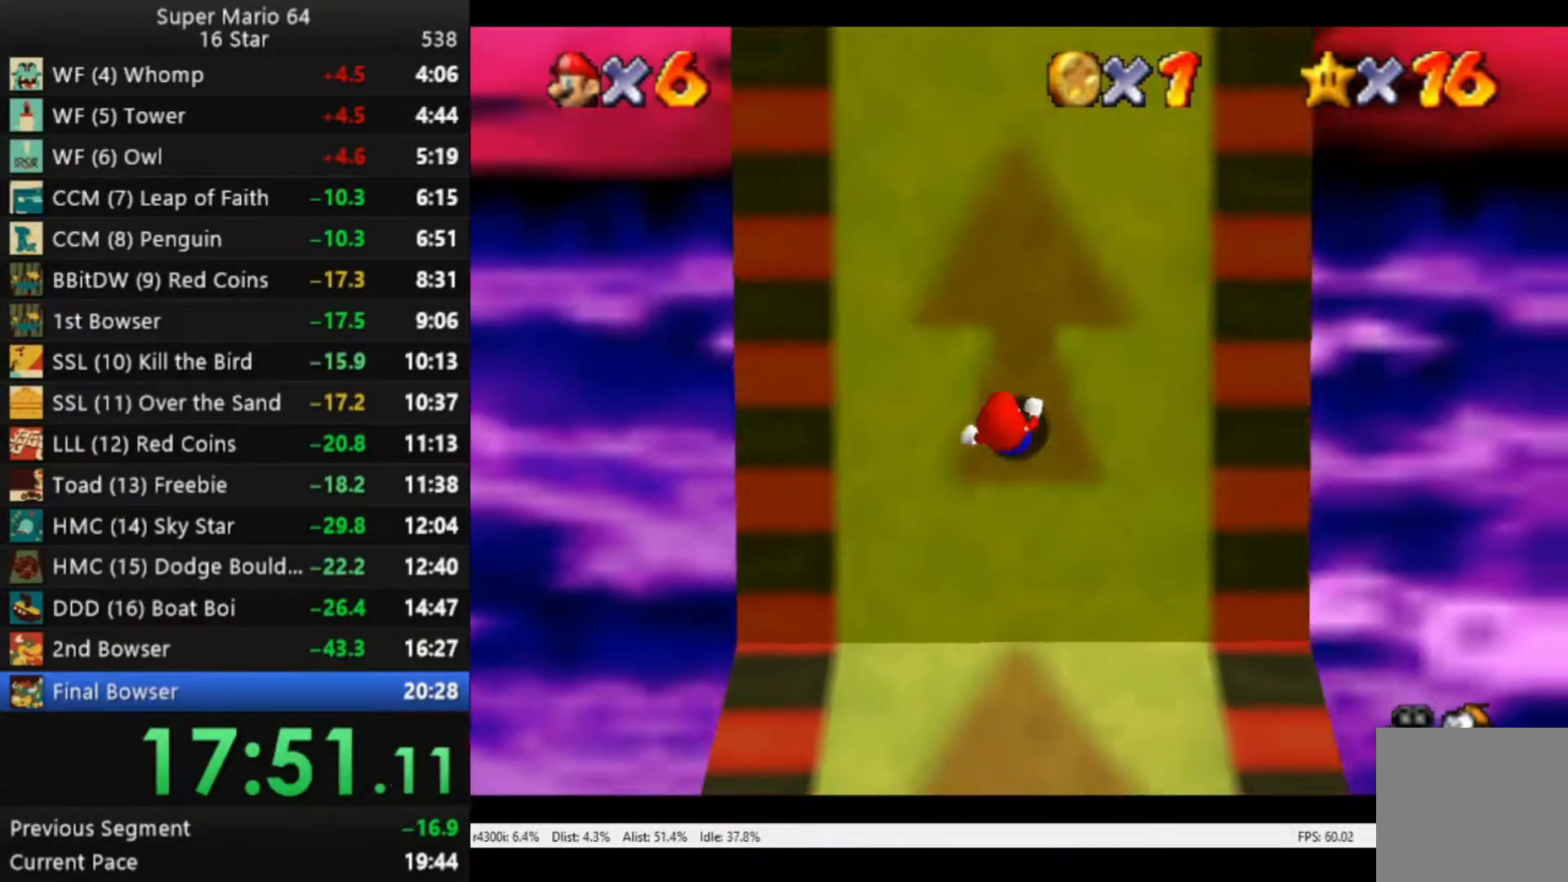
{"buttons": [], "left_stick": "up", "right_stick": "center", "events": []}
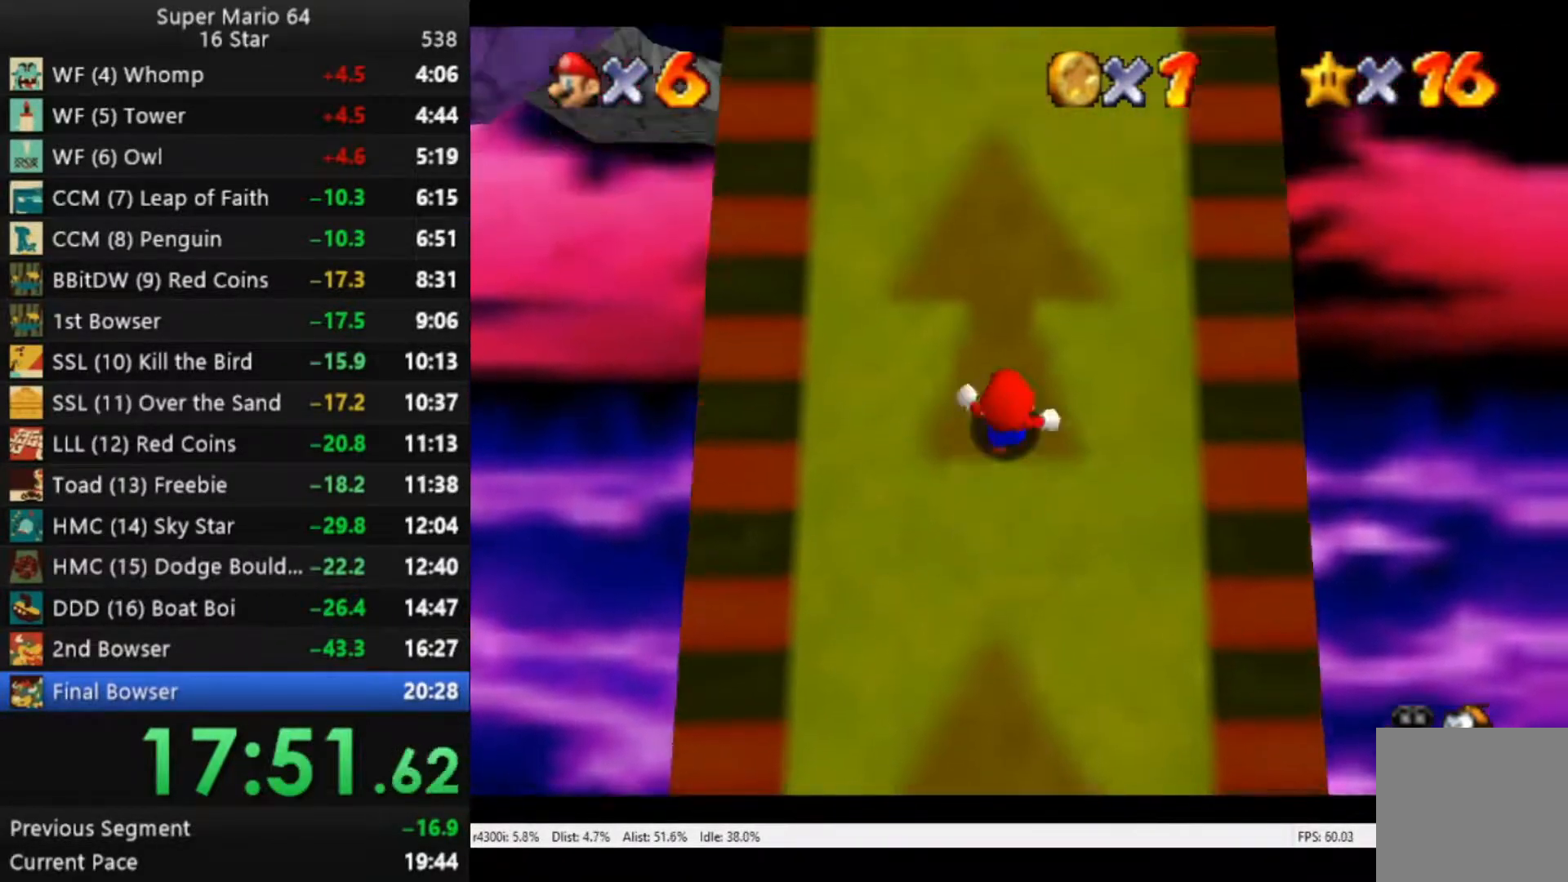
{"buttons": [], "left_stick": "up", "right_stick": "center", "events": []}
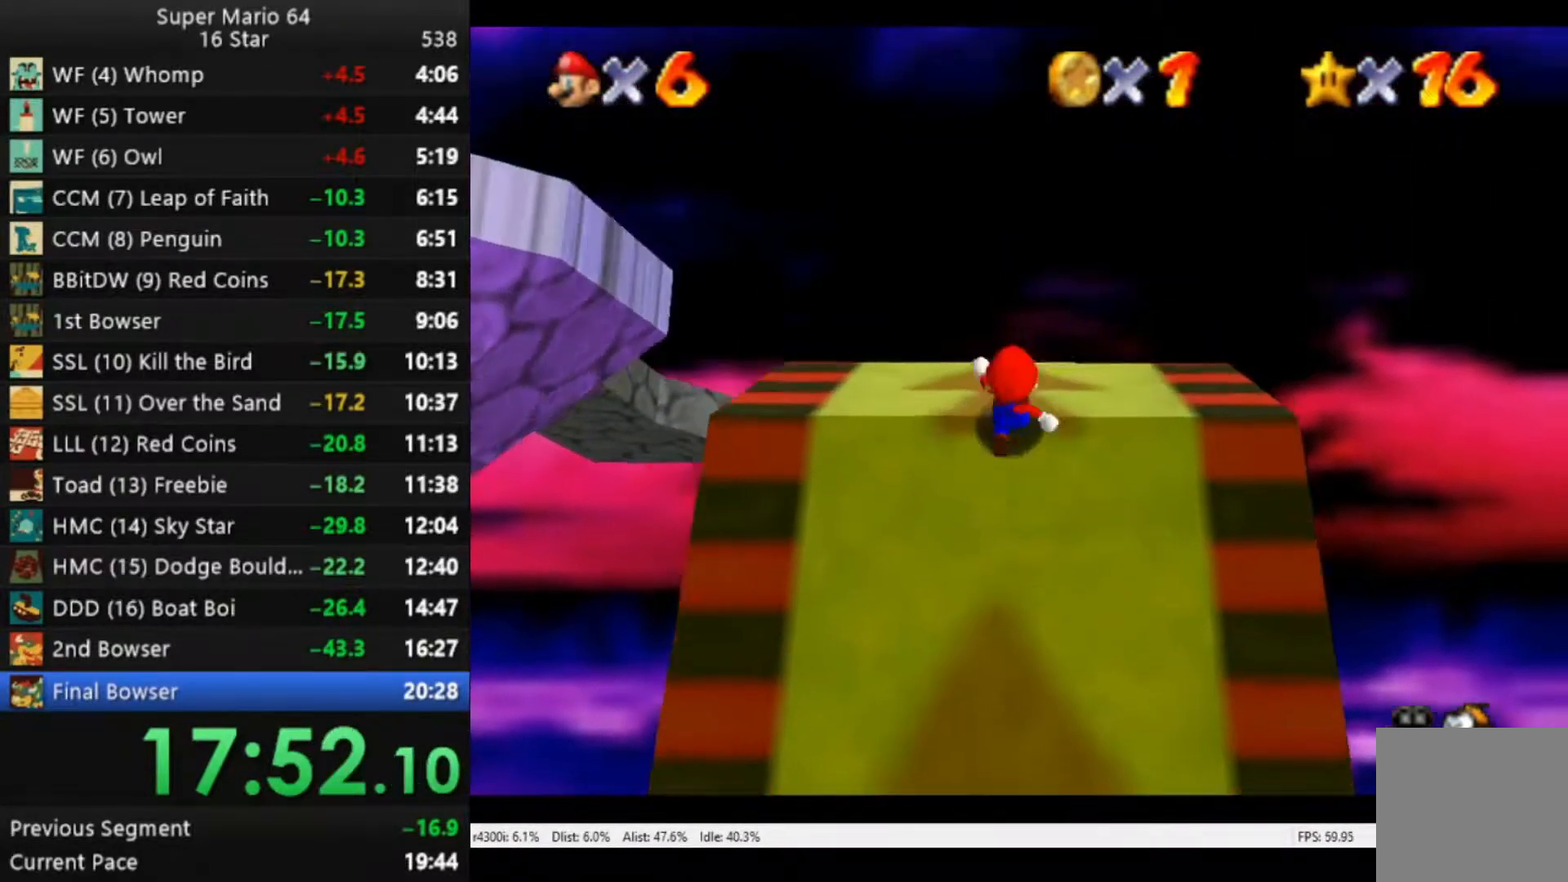
{"buttons": ["A", "R2"], "left_stick": "up", "right_stick": "center", "events": [[283, "R2", "down"], [317, "A", "down"]]}
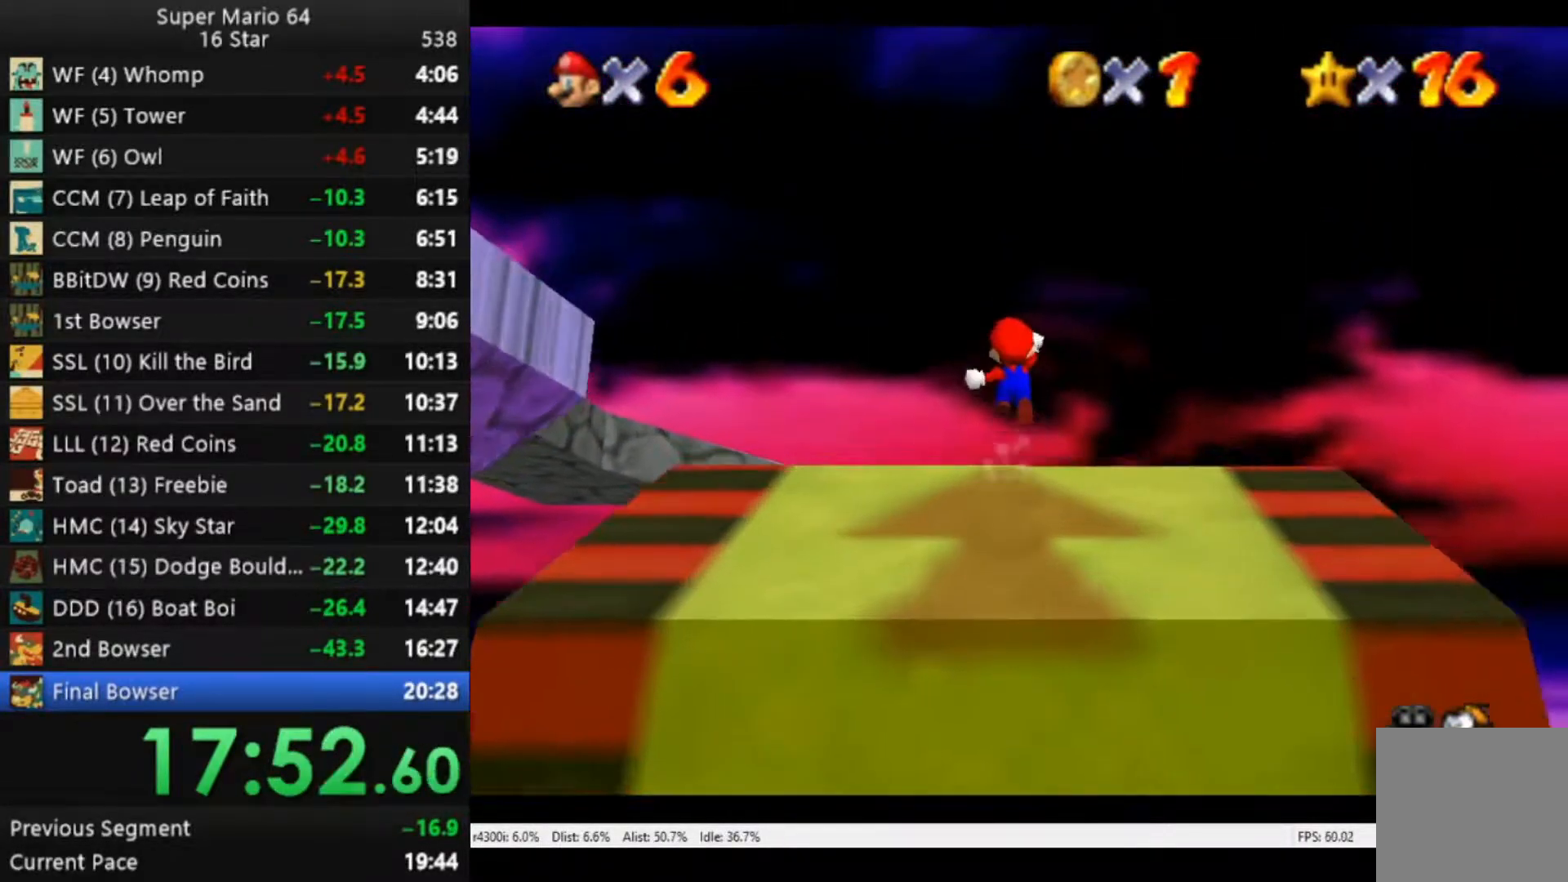
{"buttons": [], "left_stick": "up", "right_stick": "center", "events": [[383, "A", "up"], [417, "R2", "up"]]}
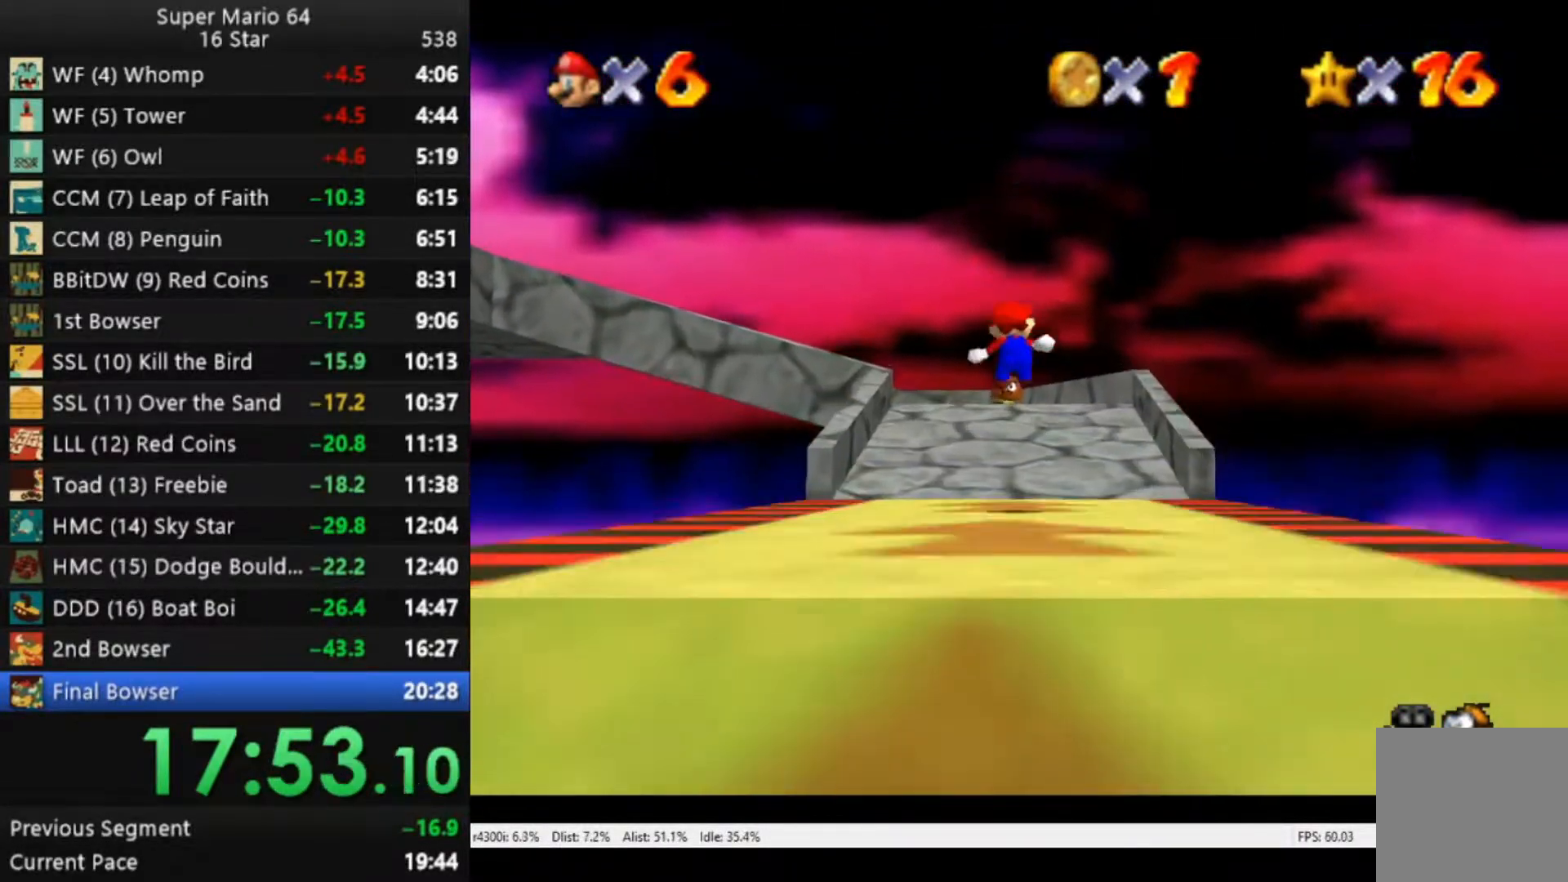
{"buttons": [], "left_stick": "up", "right_stick": "center", "events": []}
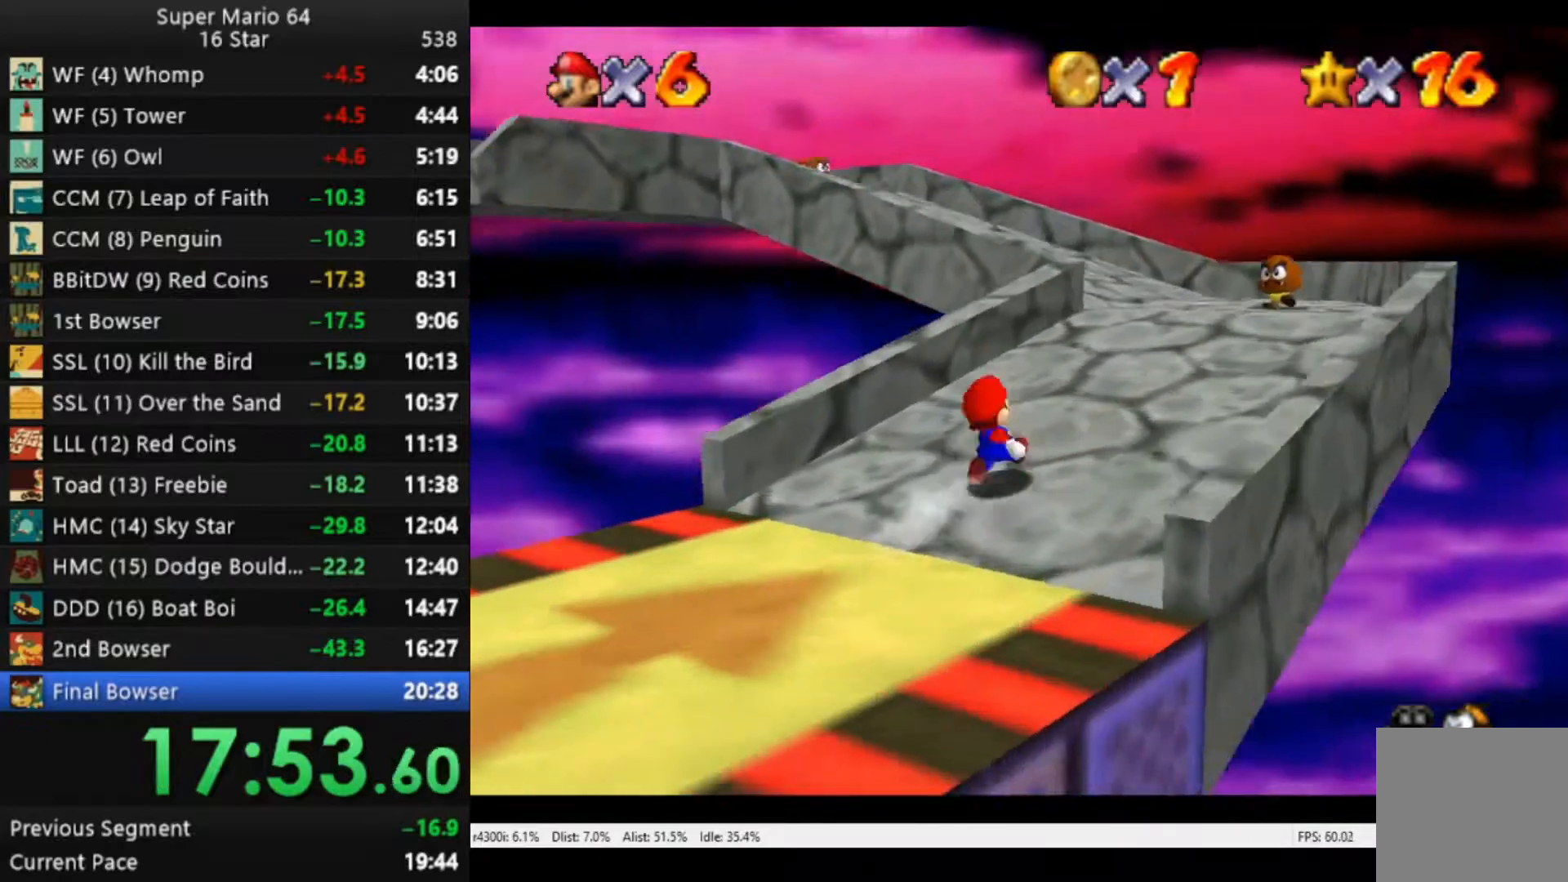
{"buttons": [], "left_stick": "up-right", "right_stick": "center", "events": [[150, "left_stick", "up-right"]]}
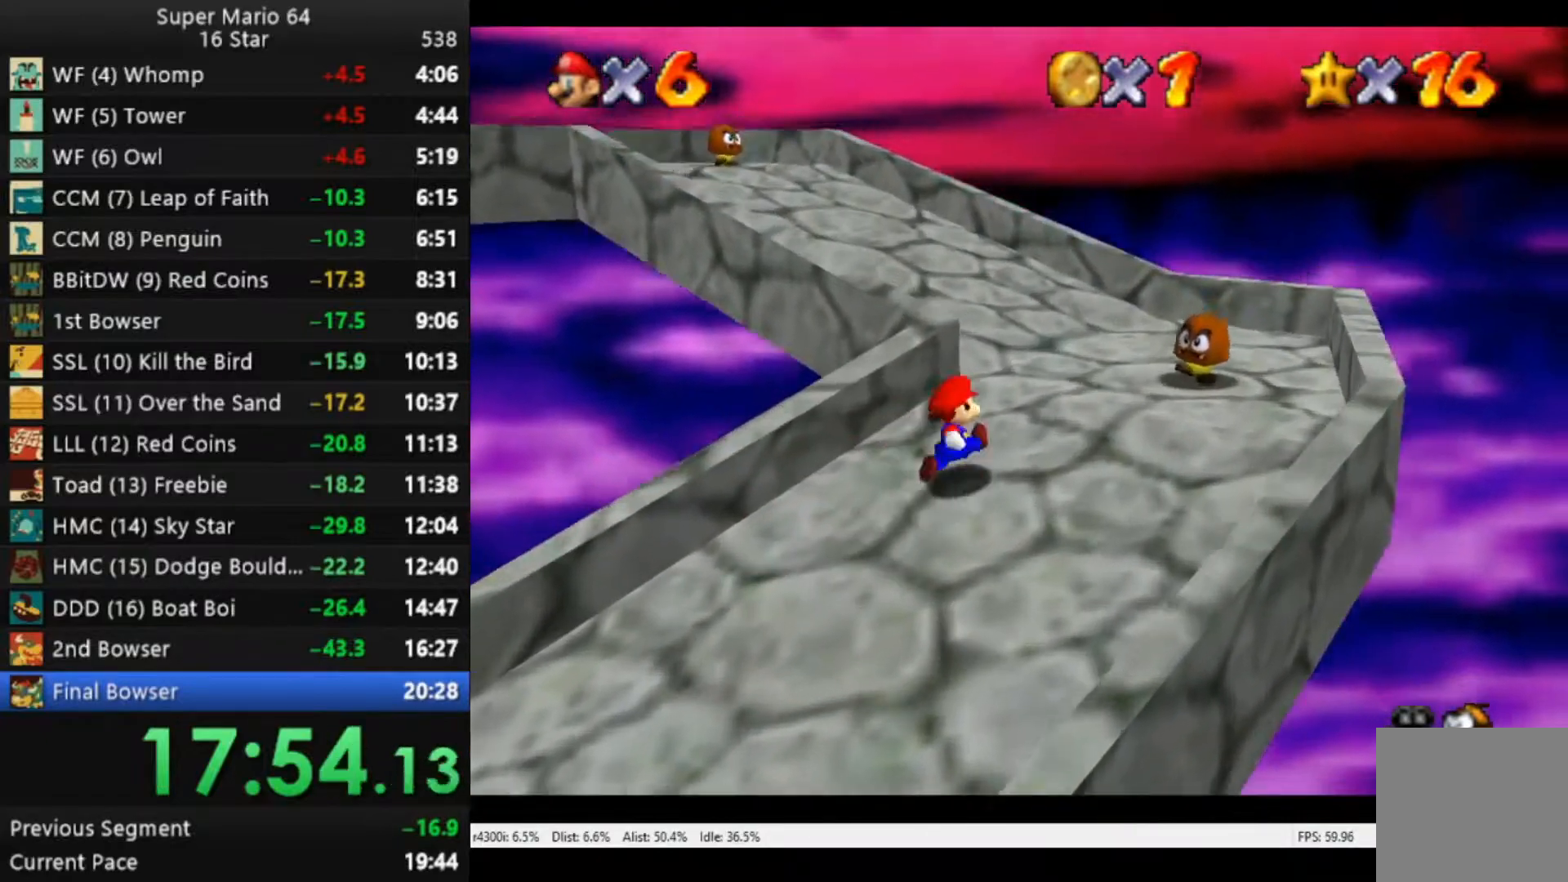
{"buttons": [], "left_stick": "up", "right_stick": "center", "events": [[417, "left_stick", "up"]]}
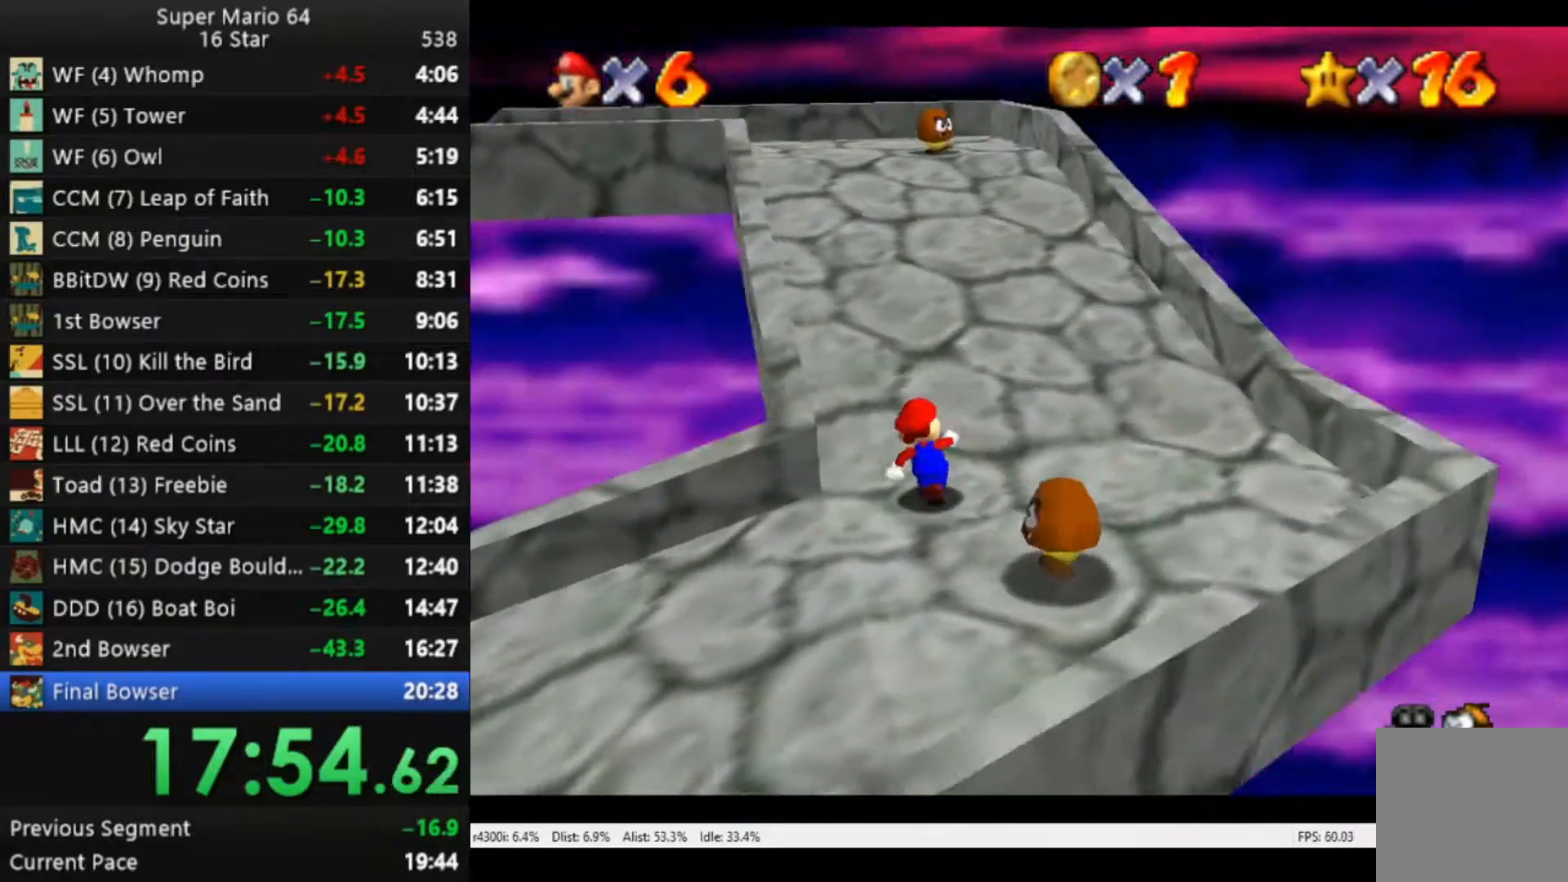
{"buttons": ["B"], "left_stick": "up", "right_stick": "center", "events": [[183, "A", "down"], [283, "A", "up"], [350, "B", "down"]]}
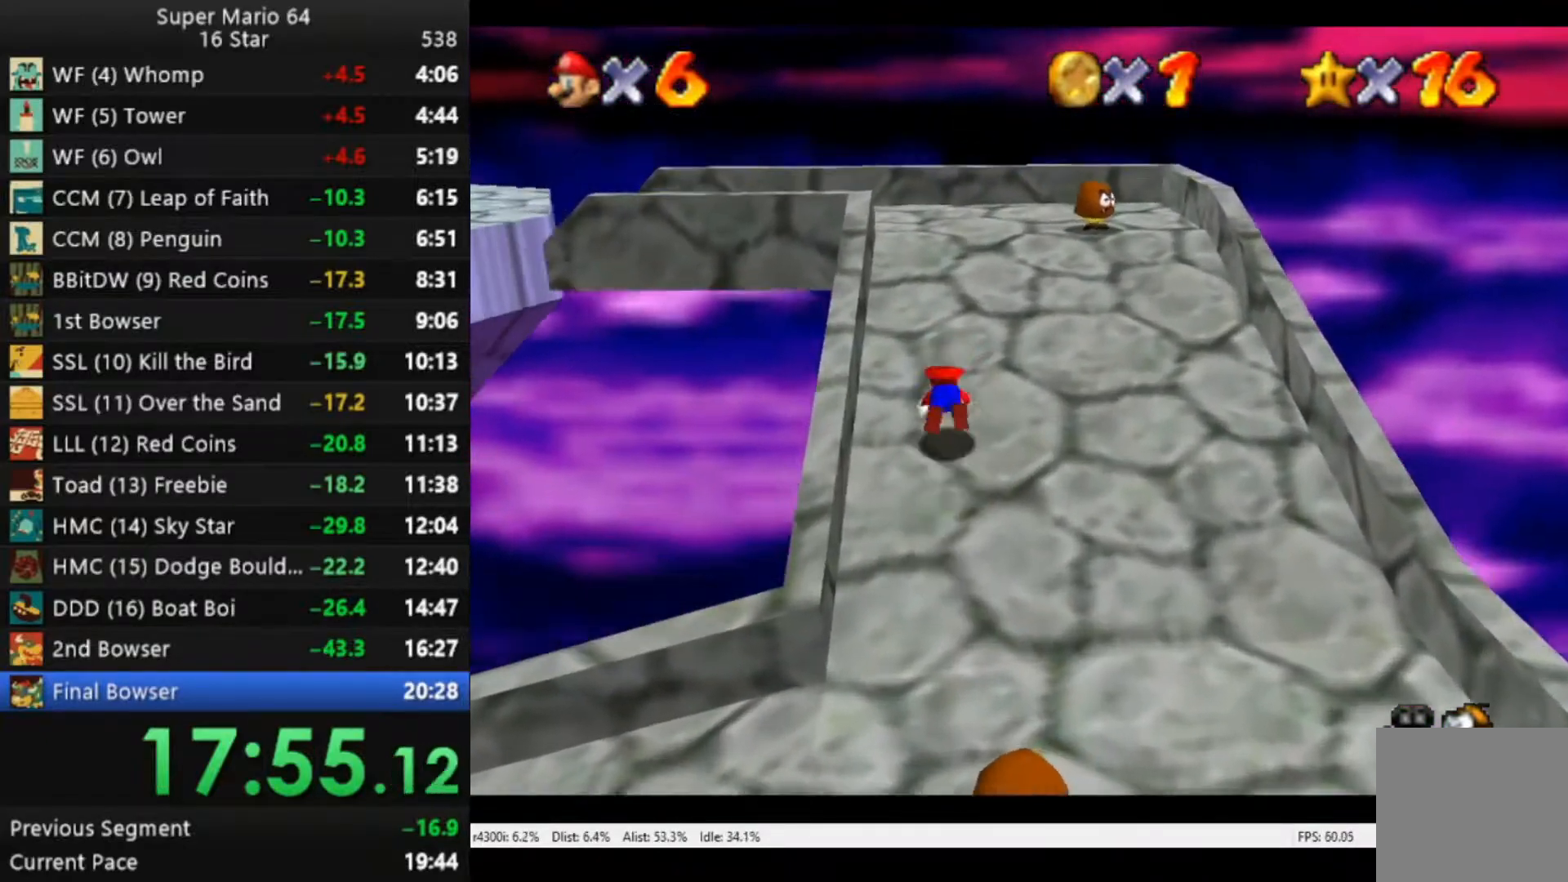
{"buttons": [], "left_stick": "up", "right_stick": "center", "events": [[17, "B", "up"], [183, "A", "down"], [250, "A", "up"]]}
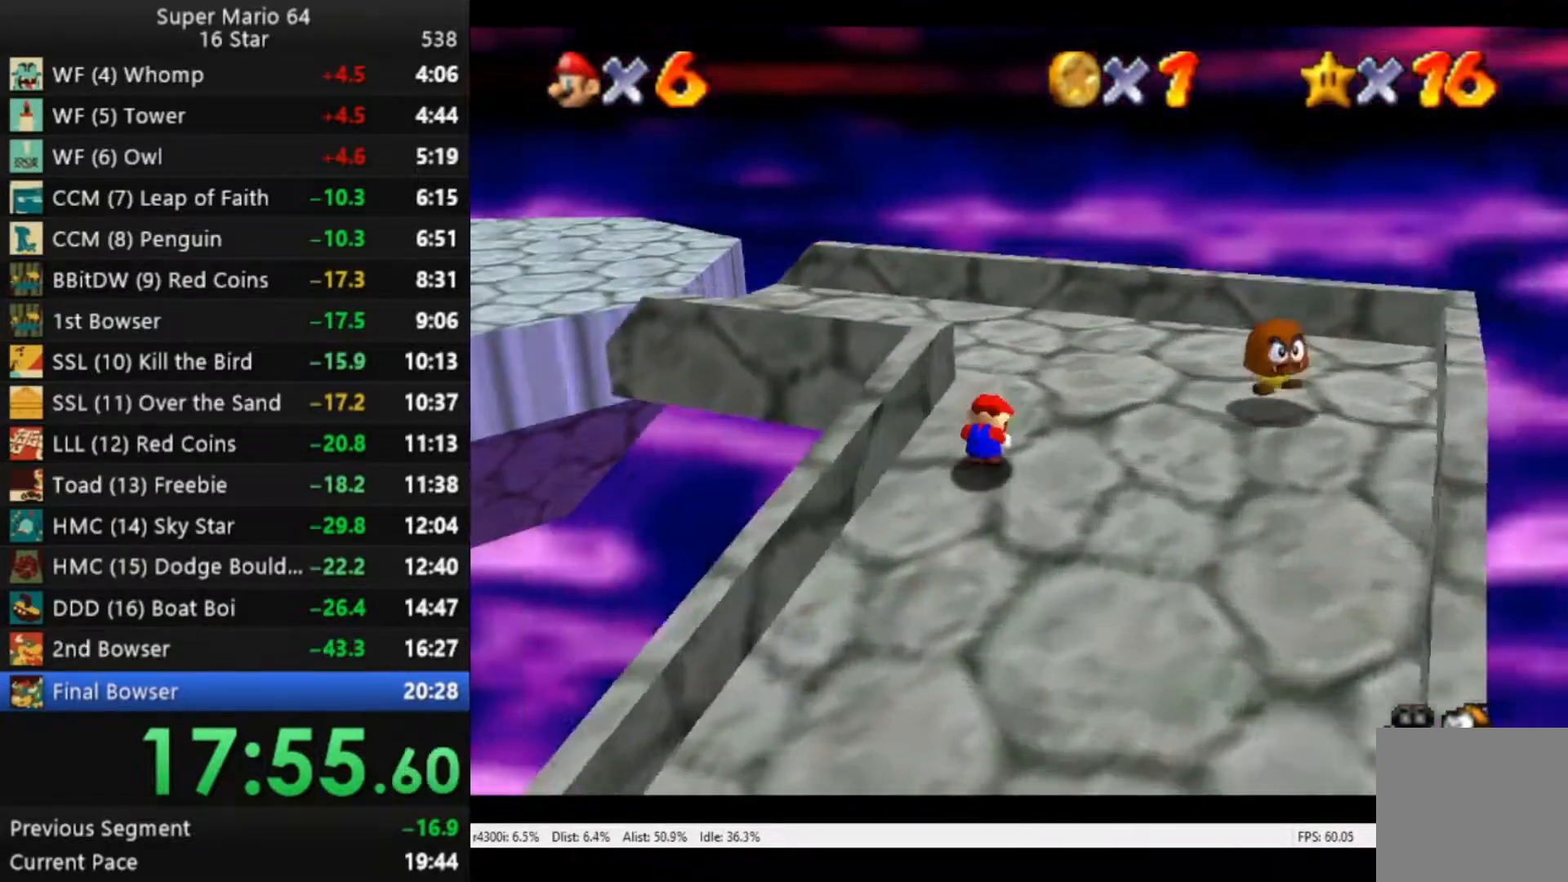
{"buttons": [], "left_stick": "up", "right_stick": "right", "events": [[483, "right_stick", "right"]]}
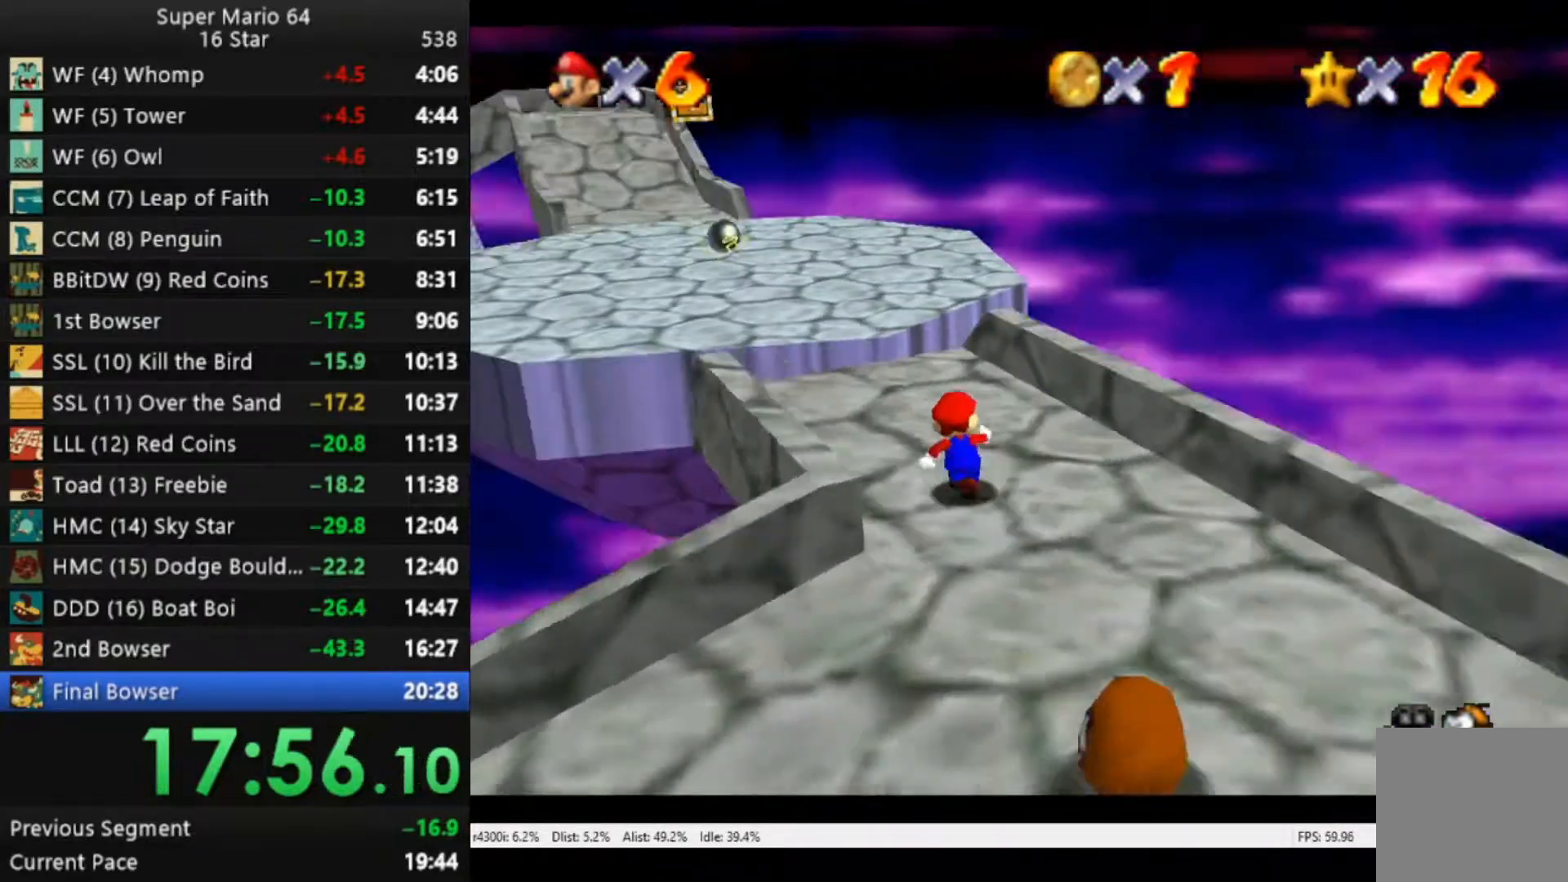
{"buttons": ["A", "R2"], "left_stick": "up-right", "right_stick": "center", "events": [[50, "right_stick", "center"], [383, "R2", "down"], [450, "A", "down"], [483, "left_stick", "up-right"]]}
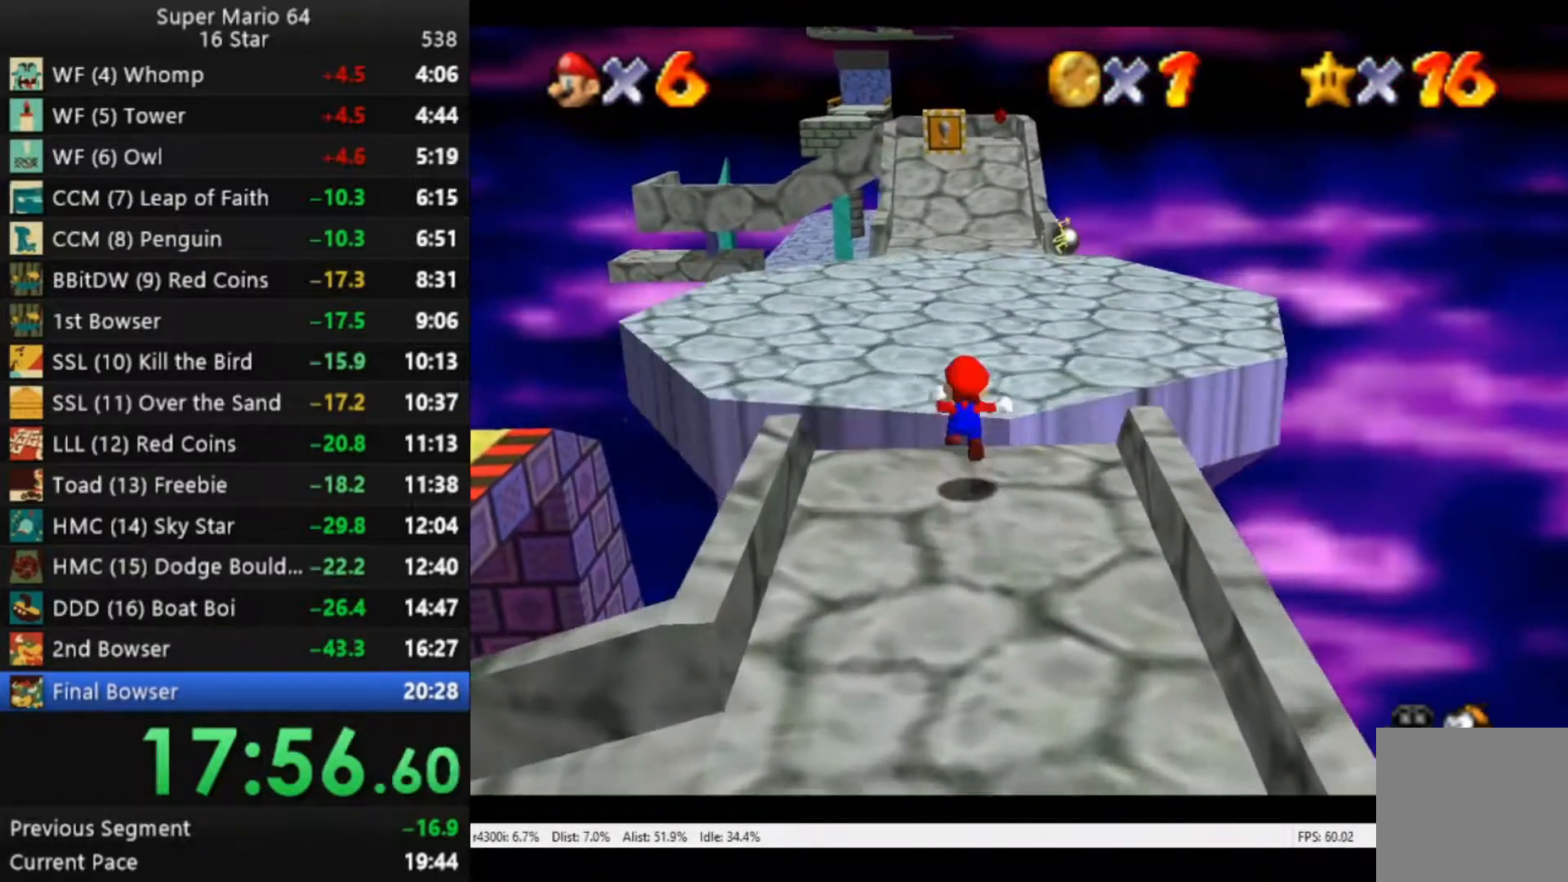
{"buttons": ["A", "R2"], "left_stick": "up-right", "right_stick": "center", "events": []}
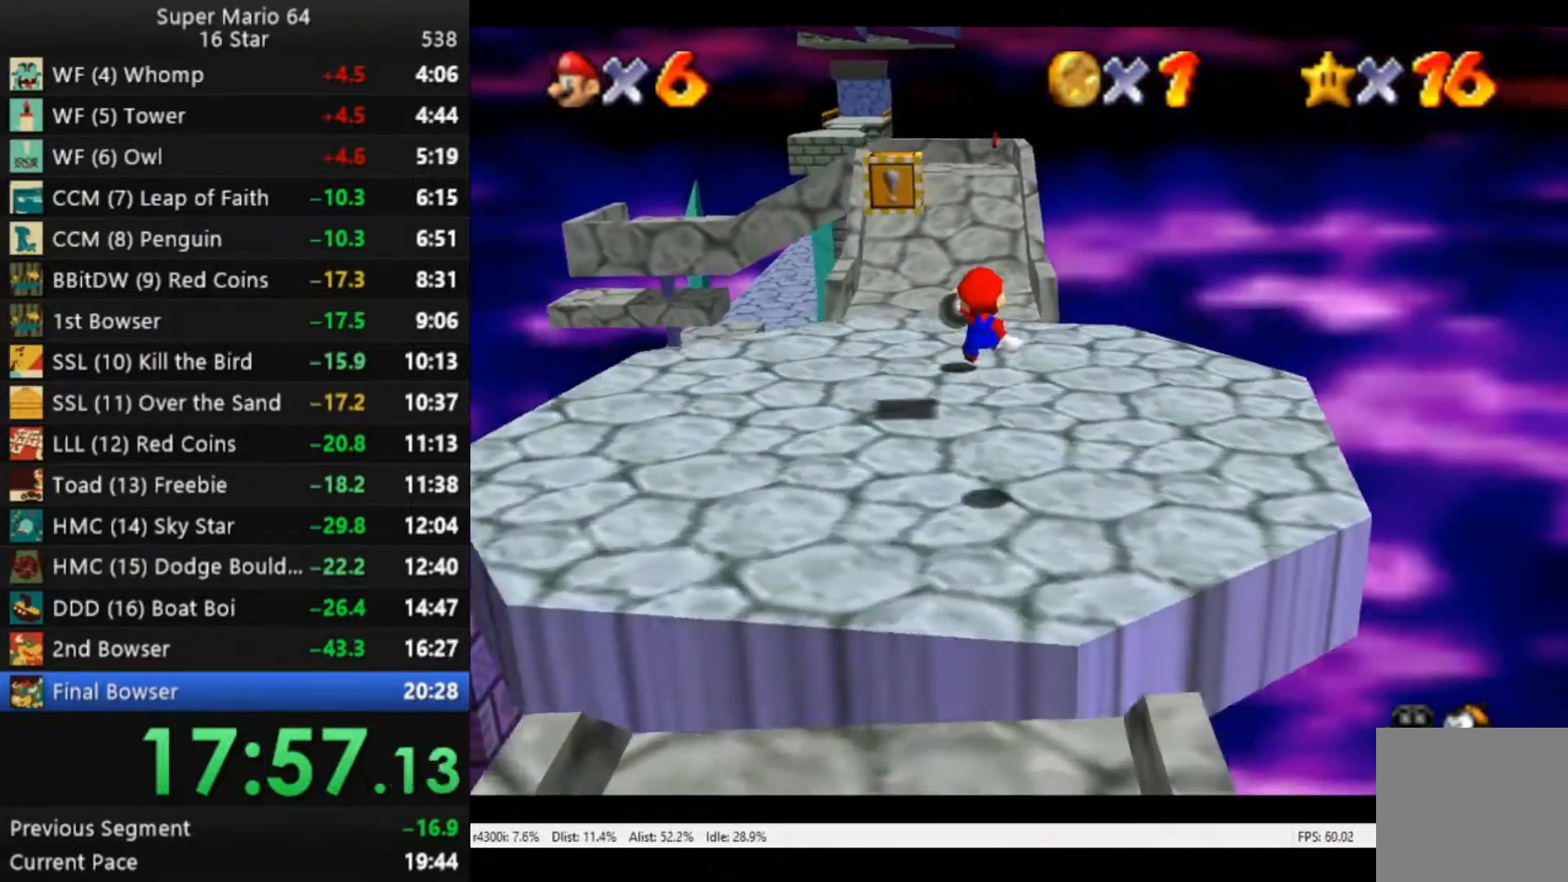
{"buttons": ["R2"], "left_stick": "up-right", "right_stick": "center", "events": [[250, "A", "up"]]}
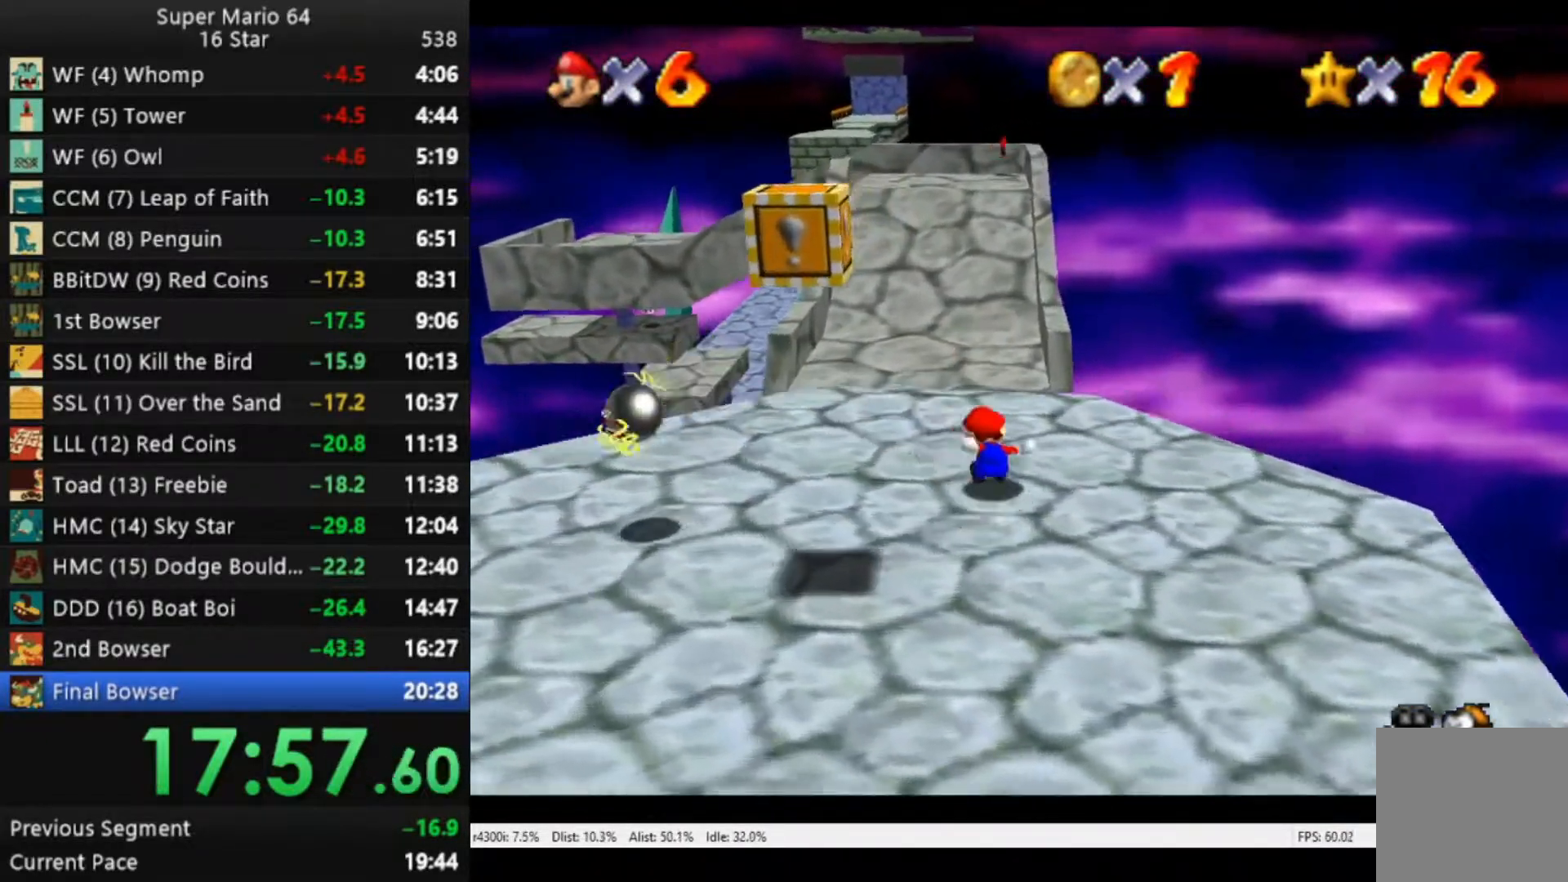
{"buttons": [], "left_stick": "up-right", "right_stick": "center", "events": [[83, "A", "down"], [417, "A", "up"], [483, "R2", "up"]]}